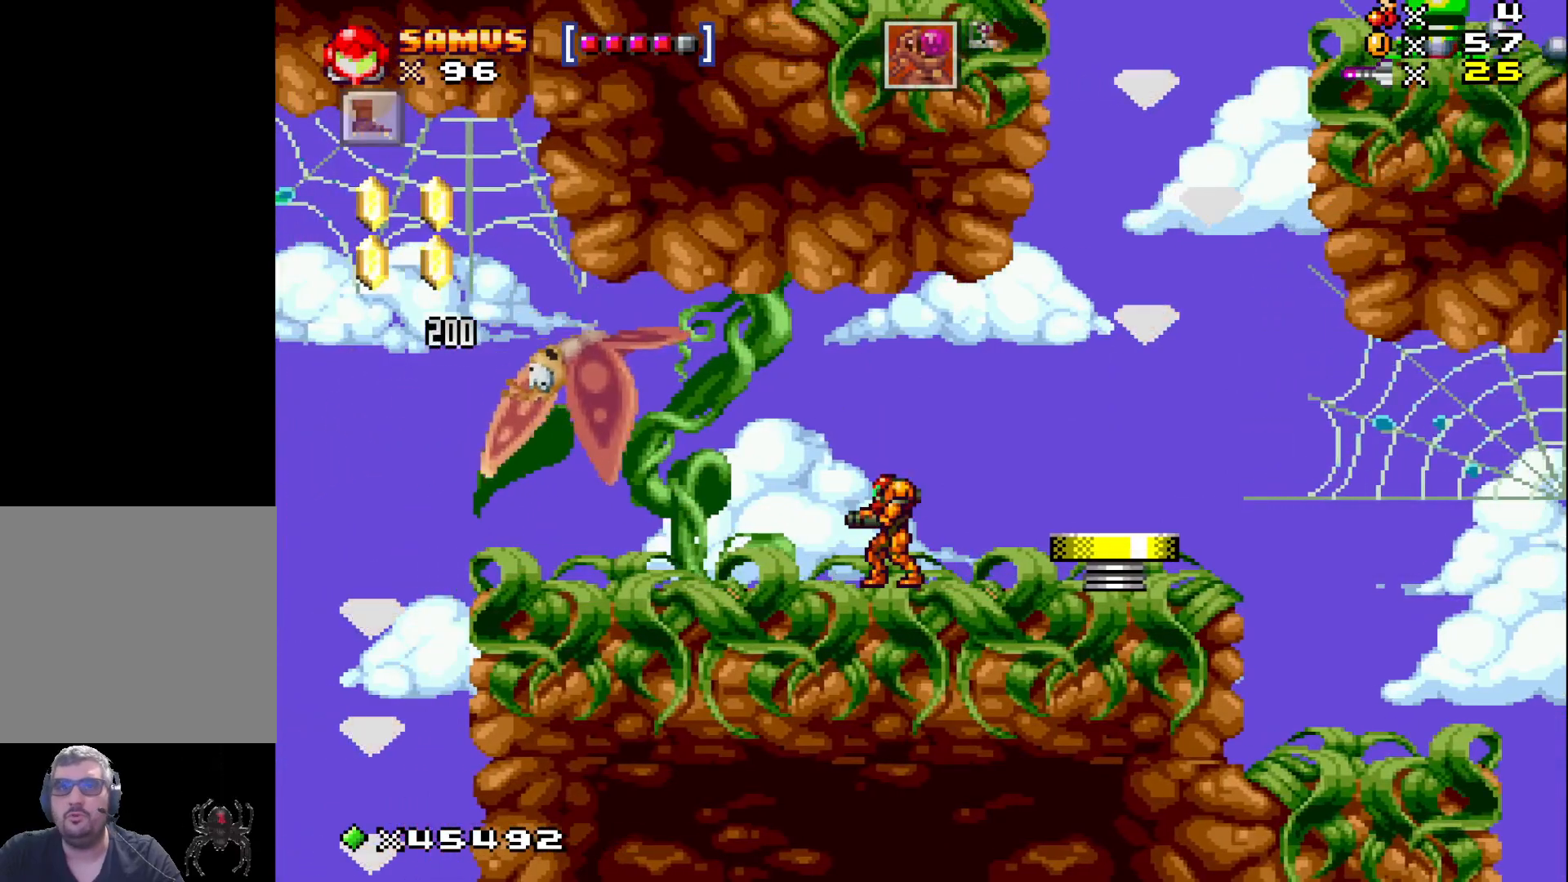
Gameplay with a controller (Xbox layout); each line is a JSON object with the inputs held at the frame after it. "events" lists button and stick changes between this image and that frame as [ms after this image, input, new state], when the widget could be followed in between. Not read: left_stick right_stick.
{"buttons": ["A", "X"], "events": [[50, "DPAD_RIGHT", "down"], [167, "A", "down"], [300, "A", "up"], [450, "A", "down"], [483, "DPAD_RIGHT", "up"]]}
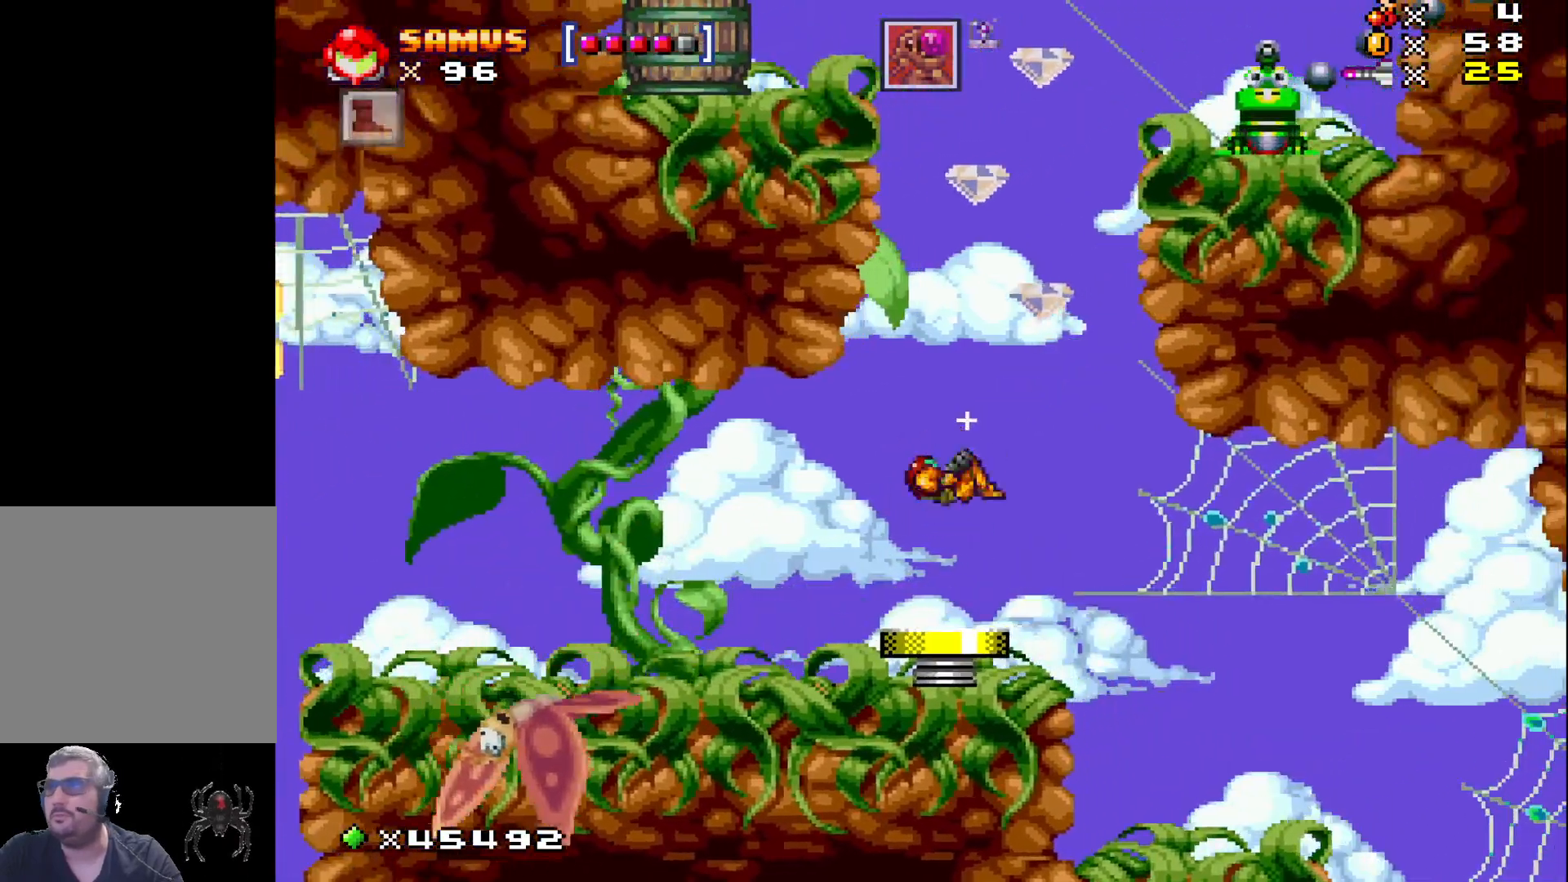
{"buttons": ["A", "X"], "events": [[417, "DPAD_RIGHT", "down"], [500, "DPAD_RIGHT", "up"]]}
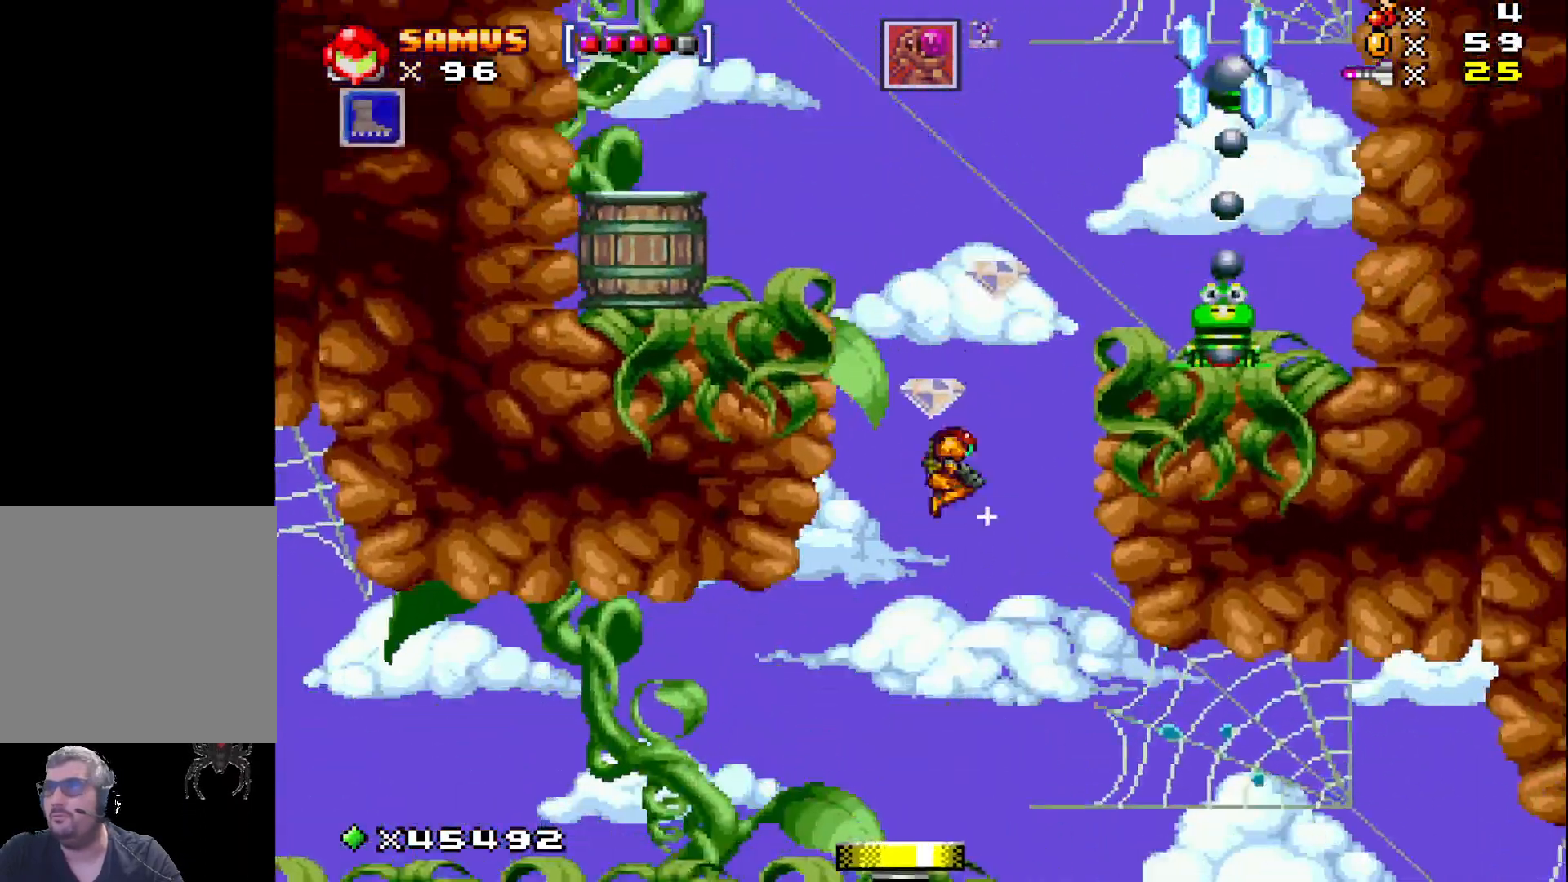
{"buttons": [], "events": [[100, "A", "up"], [100, "X", "up"], [183, "X", "down"], [283, "X", "up"], [367, "X", "down"], [450, "X", "up"]]}
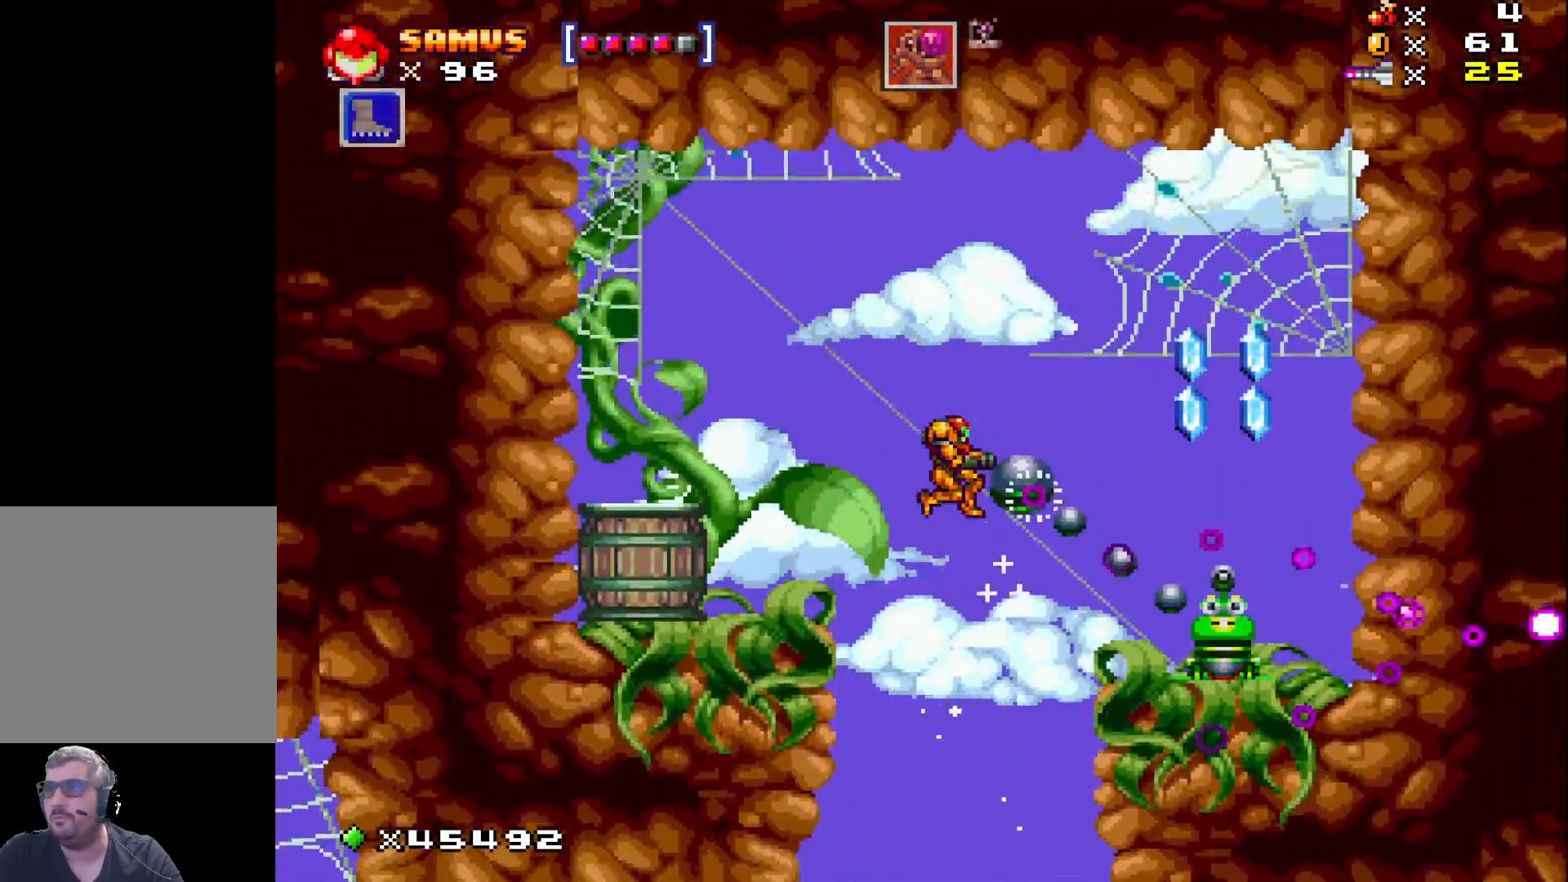
{"buttons": ["X"], "events": [[50, "X", "down"], [150, "X", "up"], [200, "DPAD_LEFT", "down"], [233, "X", "down"], [350, "DPAD_LEFT", "up"], [400, "X", "up"], [450, "X", "down"]]}
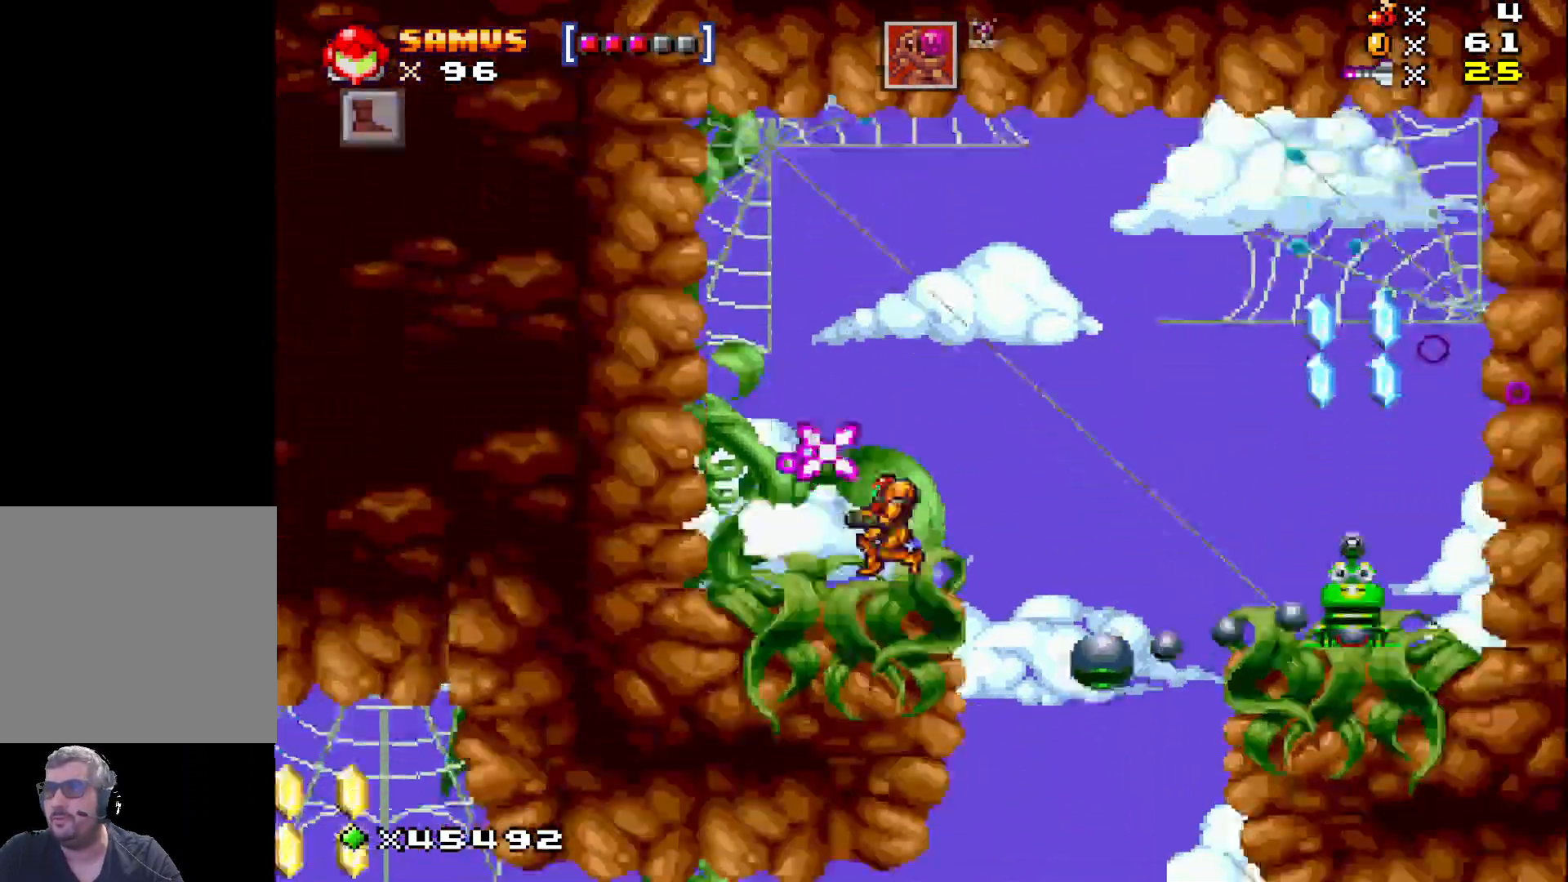
{"buttons": ["X"], "events": [[100, "DPAD_RIGHT", "down"], [233, "DPAD_RIGHT", "up"]]}
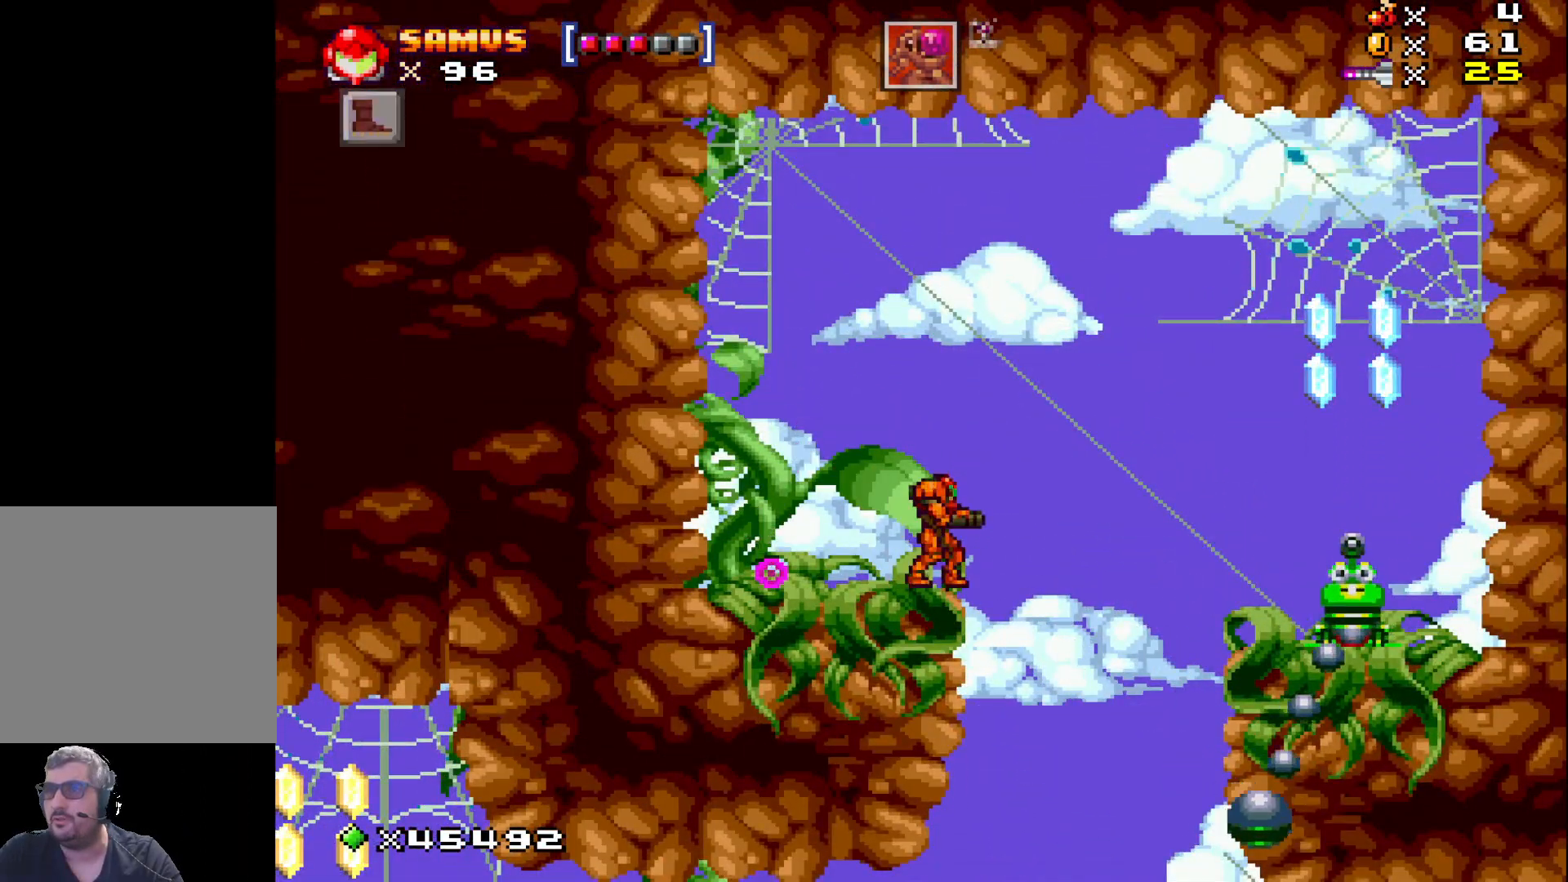
{"buttons": ["X"], "events": [[100, "DPAD_DOWN", "down"], [183, "DPAD_DOWN", "up"], [183, "X", "up"], [250, "X", "down"], [367, "X", "up"], [467, "X", "down"]]}
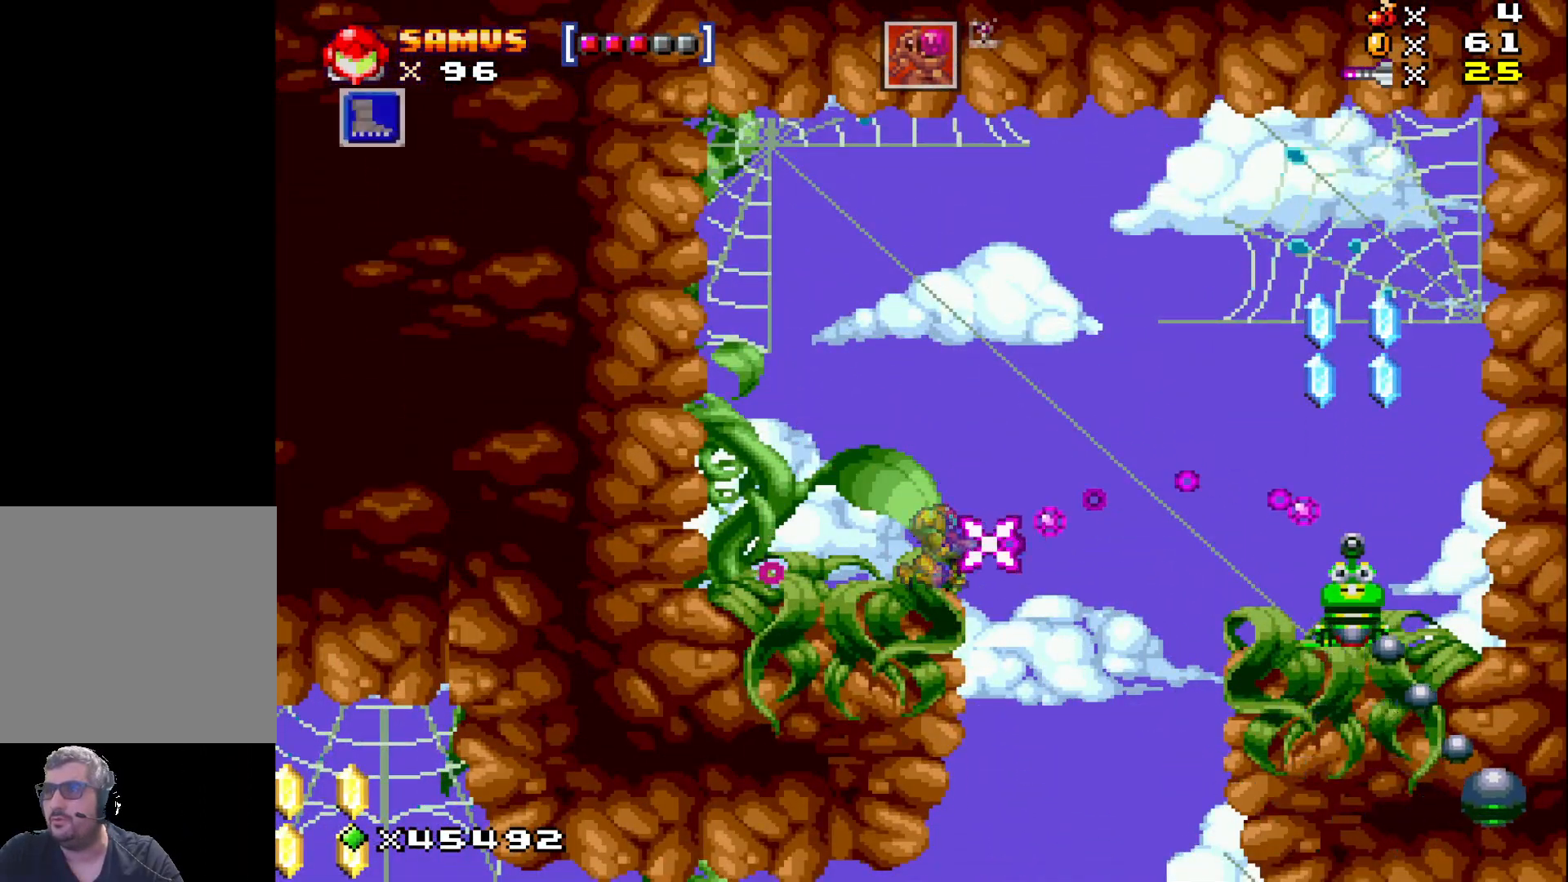
{"buttons": ["X", "DPAD_LEFT"], "events": [[33, "X", "up"], [133, "X", "down"], [150, "DPAD_LEFT", "down"]]}
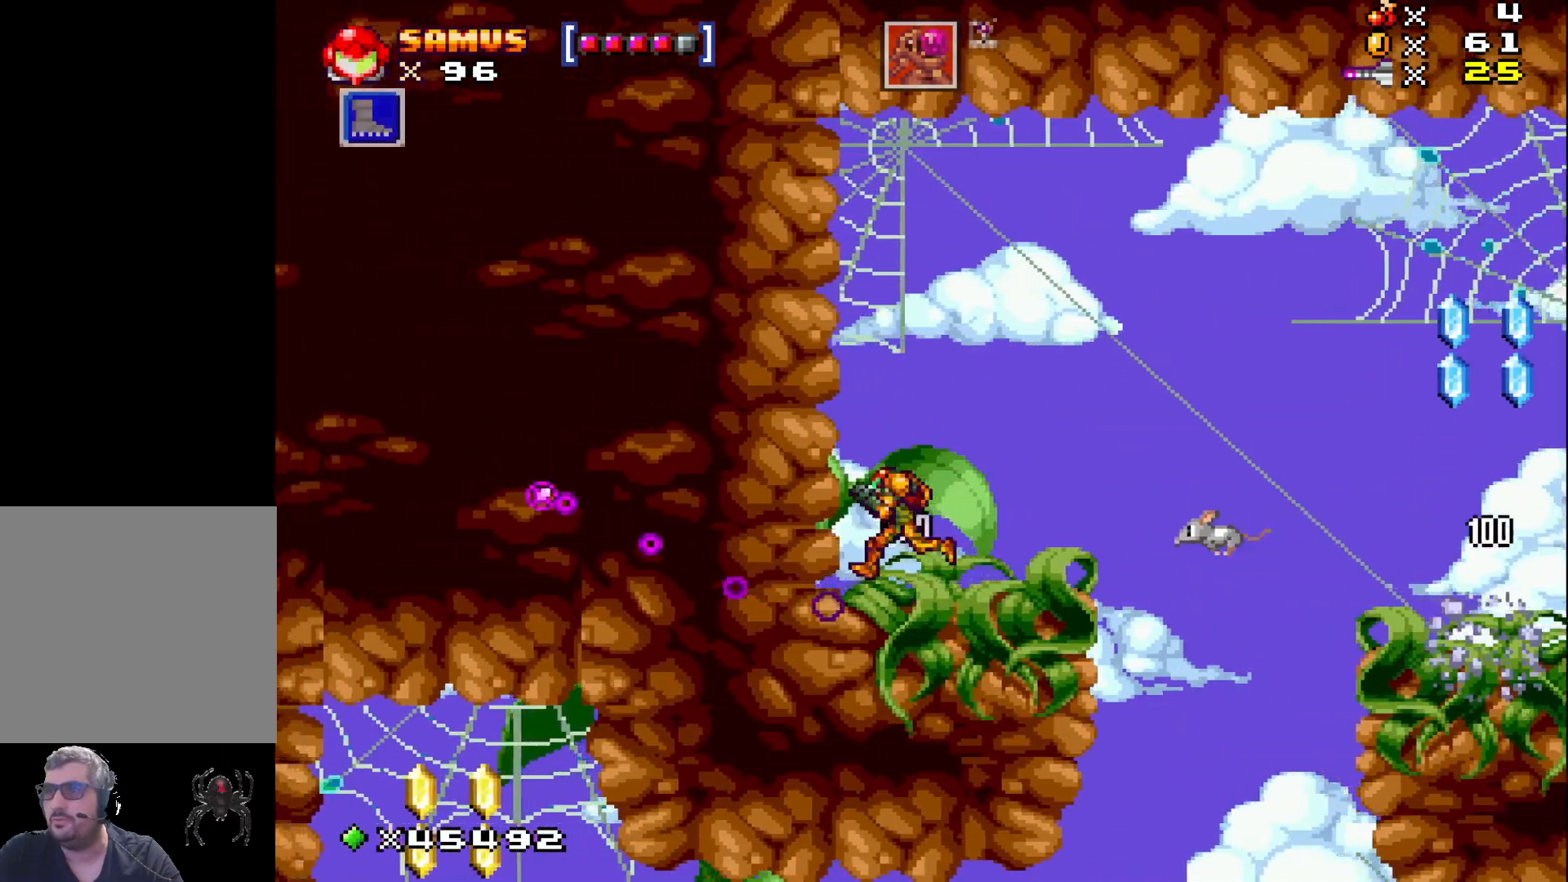
{"buttons": ["X", "DPAD_RIGHT"], "events": [[17, "DPAD_LEFT", "up"], [133, "DPAD_RIGHT", "down"]]}
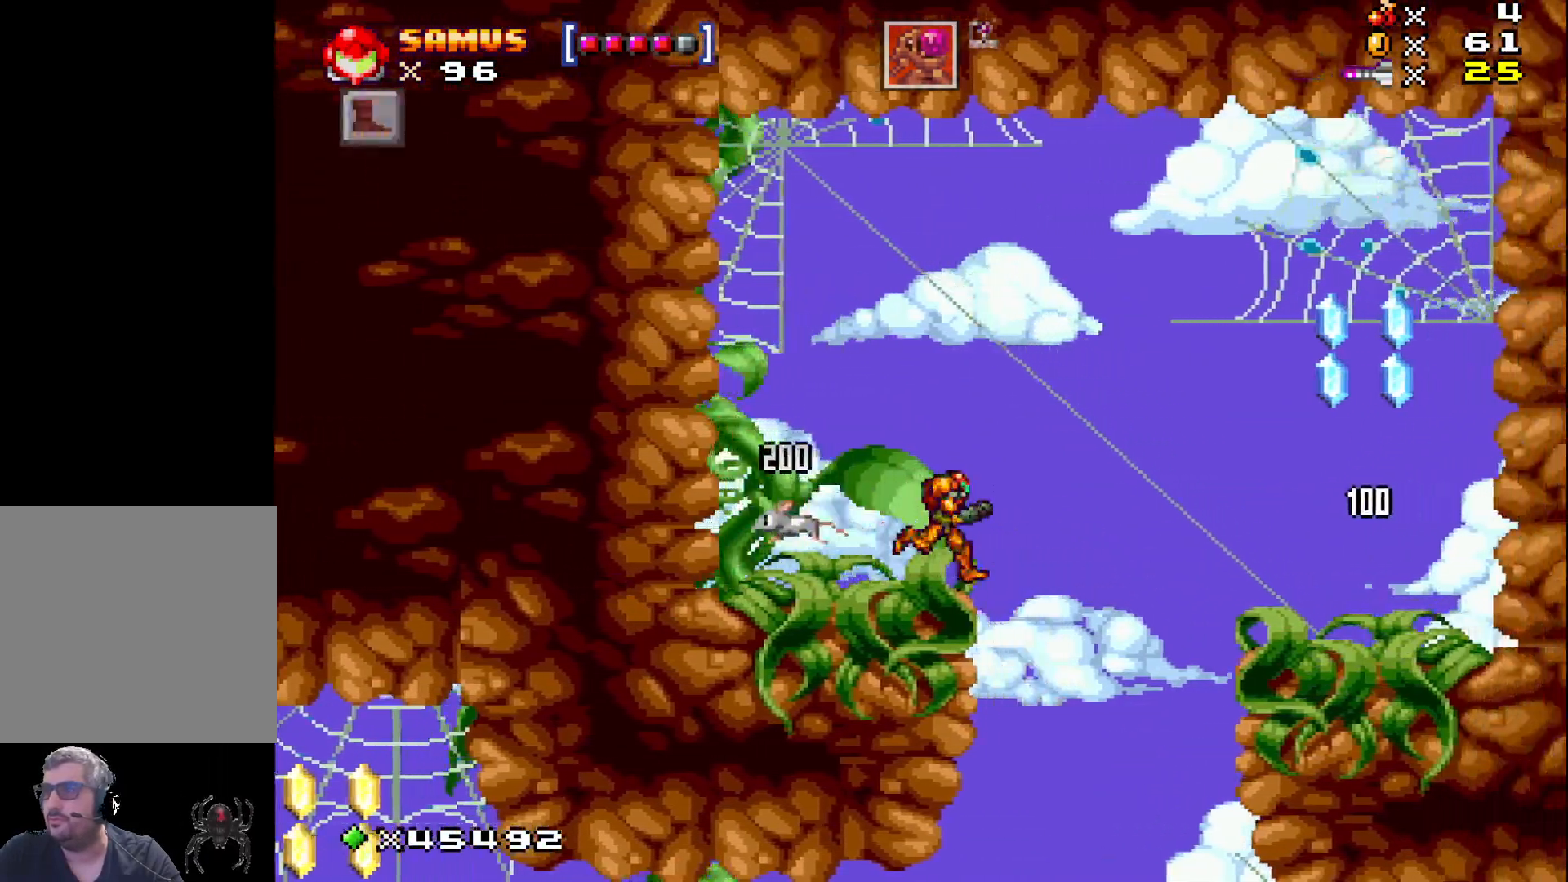
{"buttons": ["A", "X", "DPAD_RIGHT"], "events": [[33, "A", "down"]]}
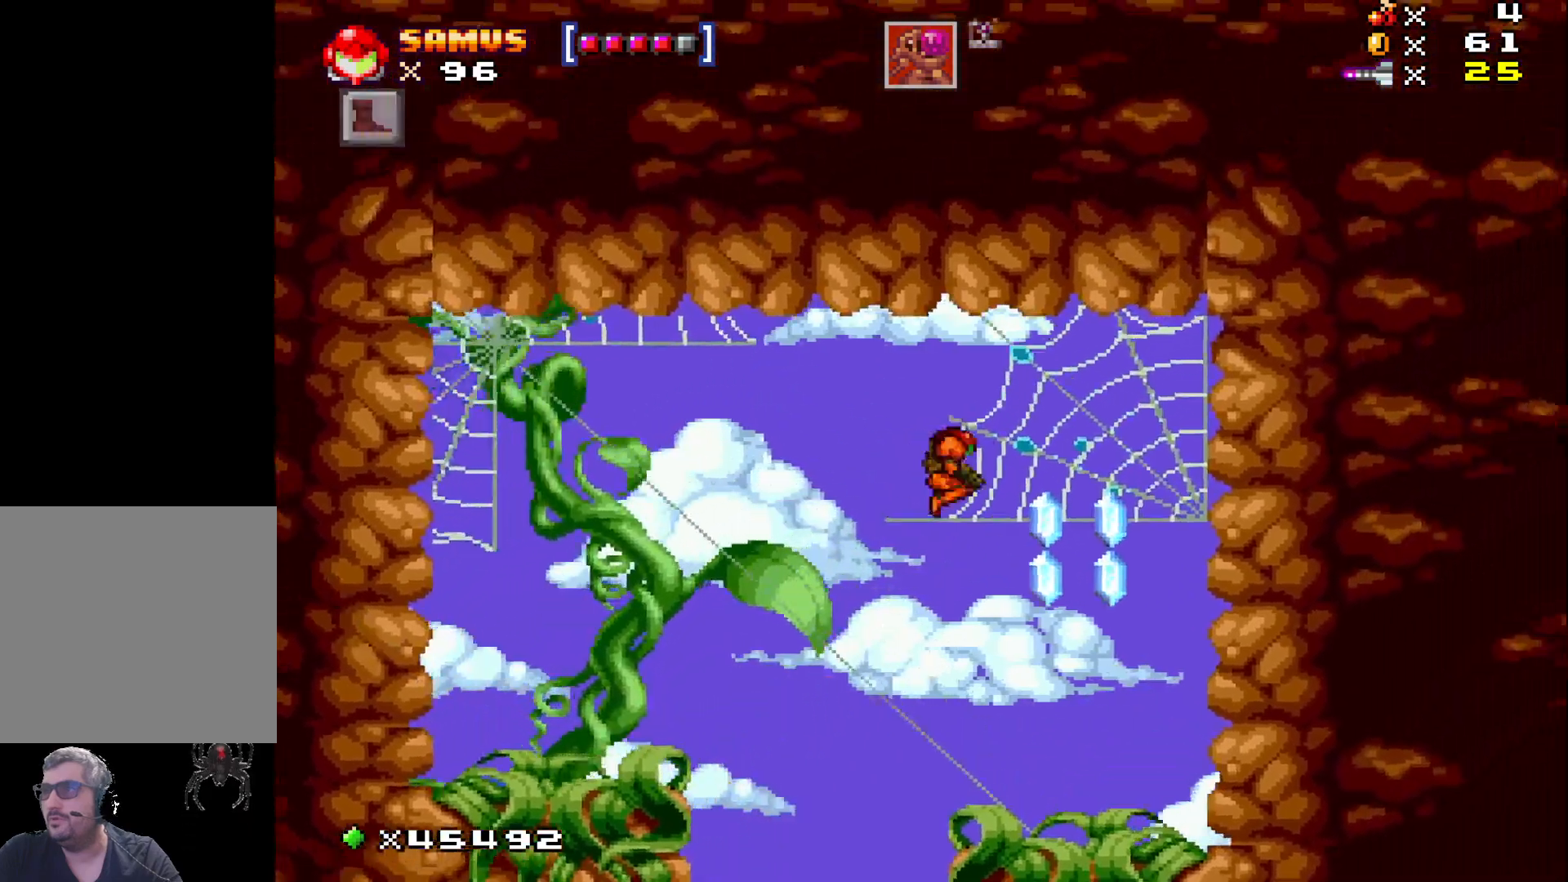
{"buttons": ["X"], "events": [[133, "A", "up"], [333, "DPAD_RIGHT", "up"]]}
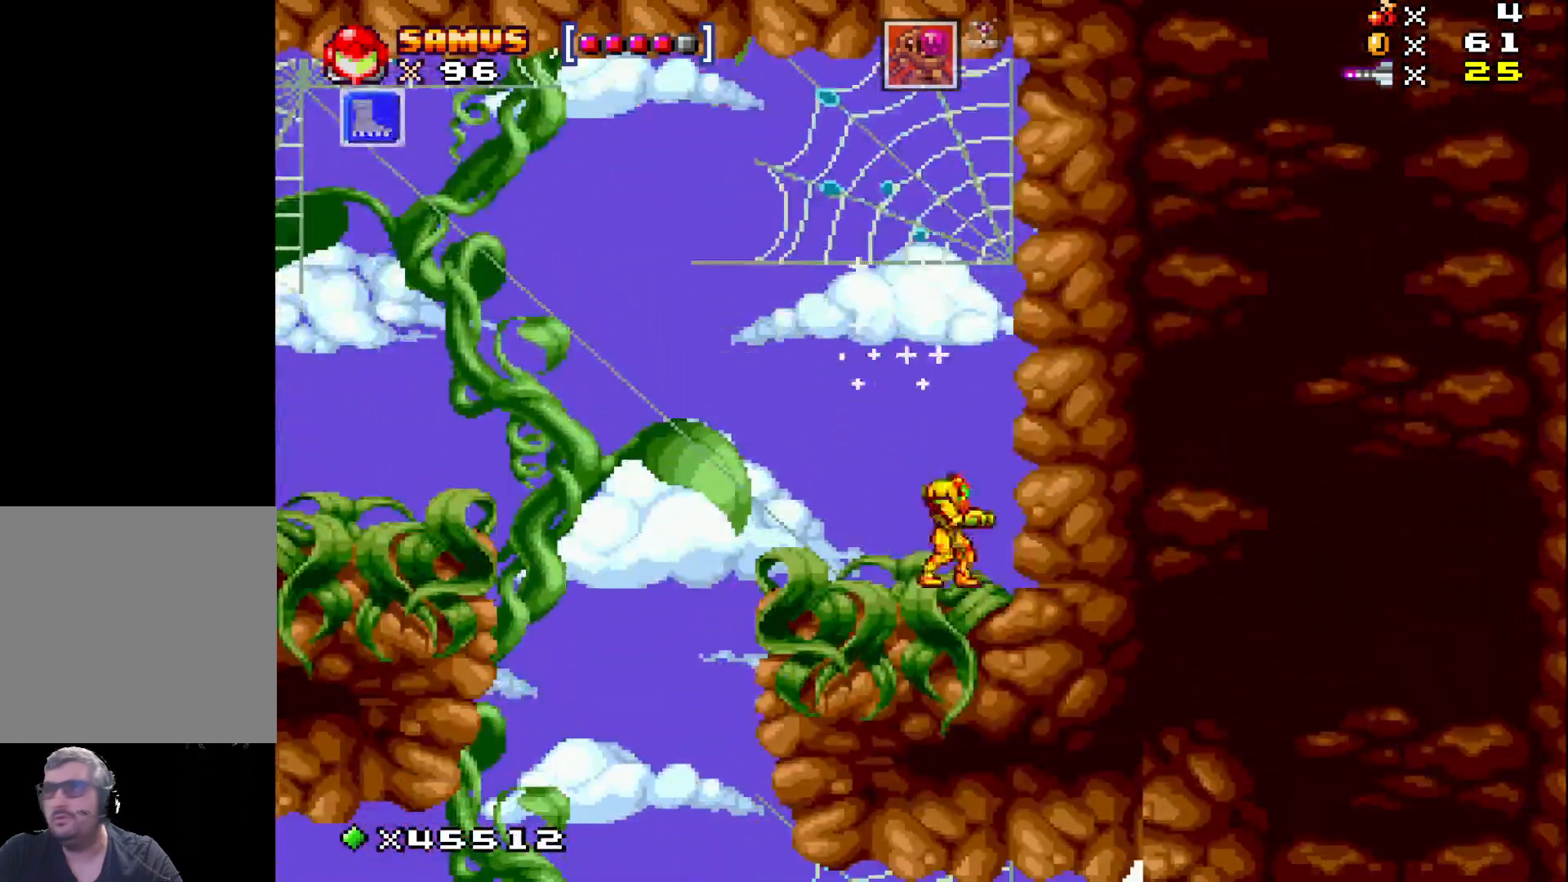
{"buttons": ["X", "DPAD_LEFT"], "events": [[17, "DPAD_LEFT", "down"], [183, "A", "down"], [267, "A", "up"]]}
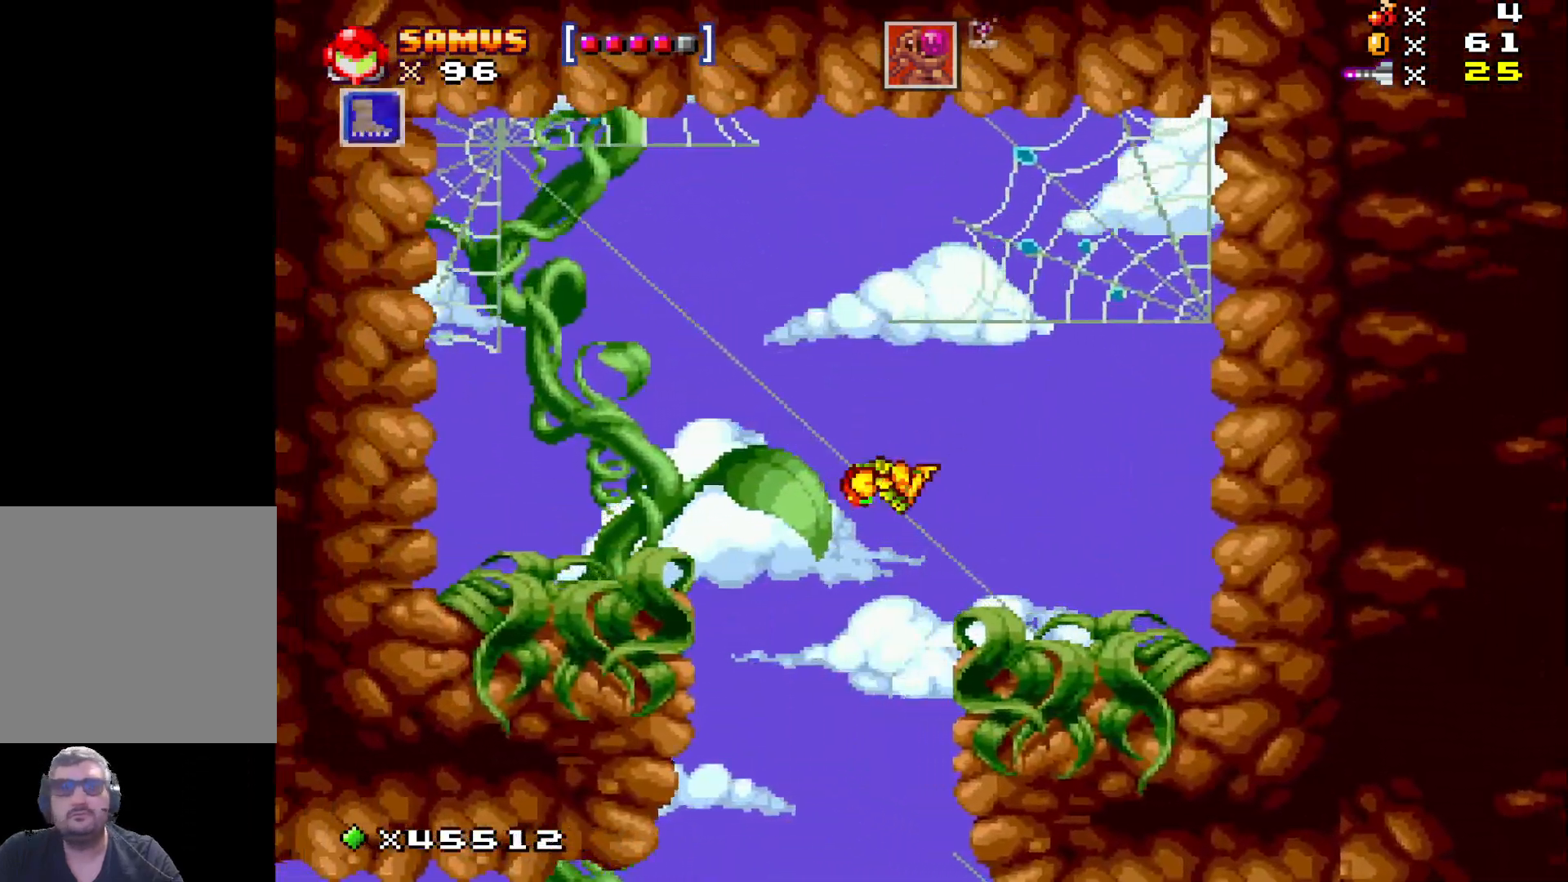
{"buttons": ["X", "DPAD_LEFT"], "events": [[33, "DPAD_LEFT", "up"], [183, "DPAD_LEFT", "down"]]}
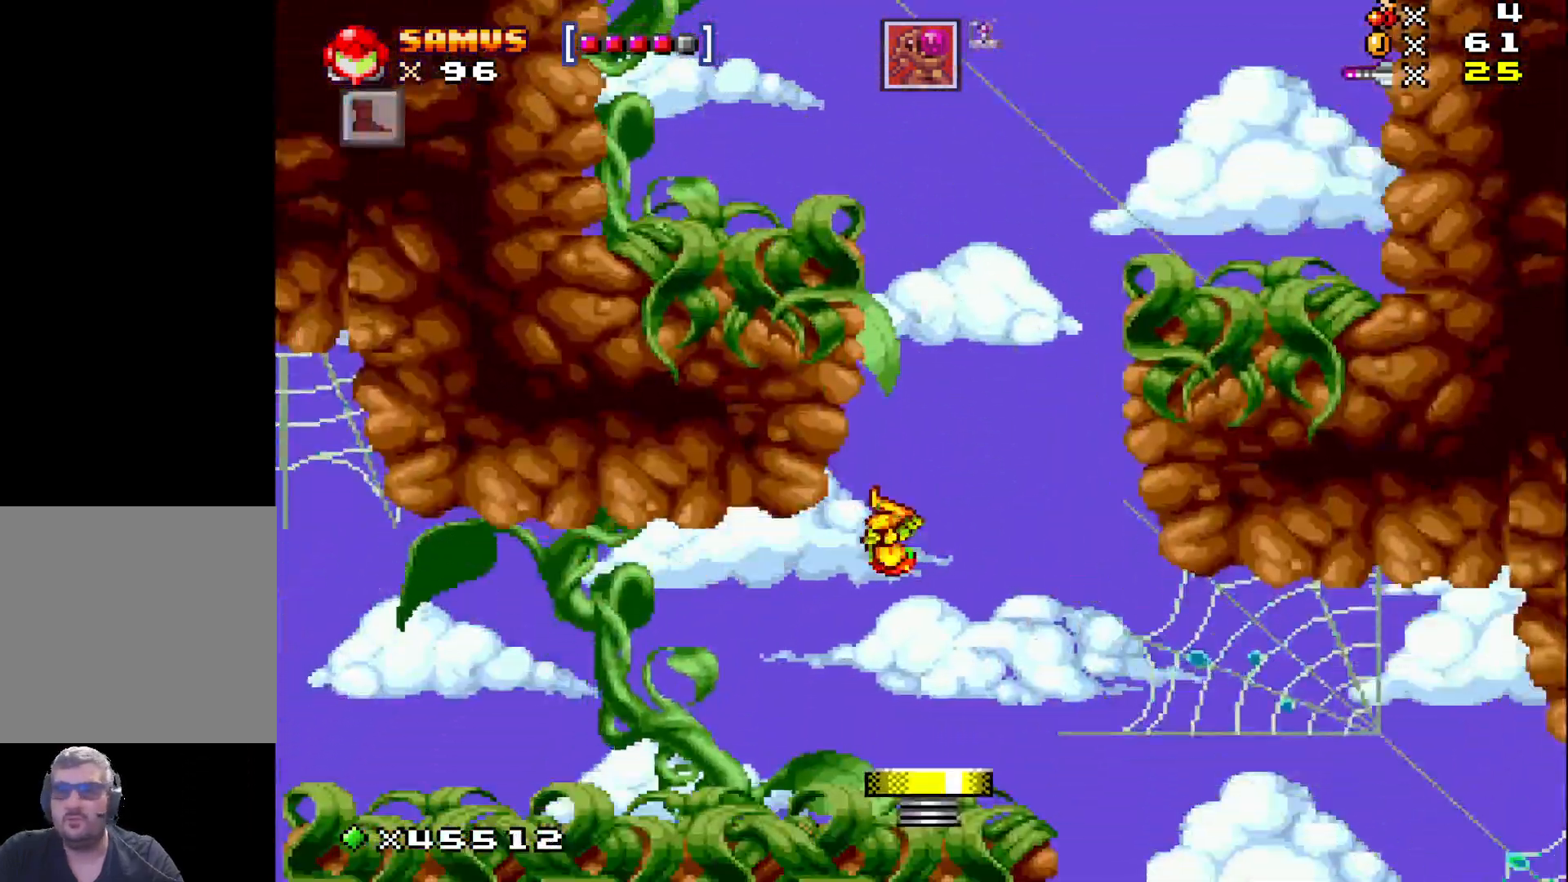
{"buttons": ["X", "DPAD_LEFT"], "events": []}
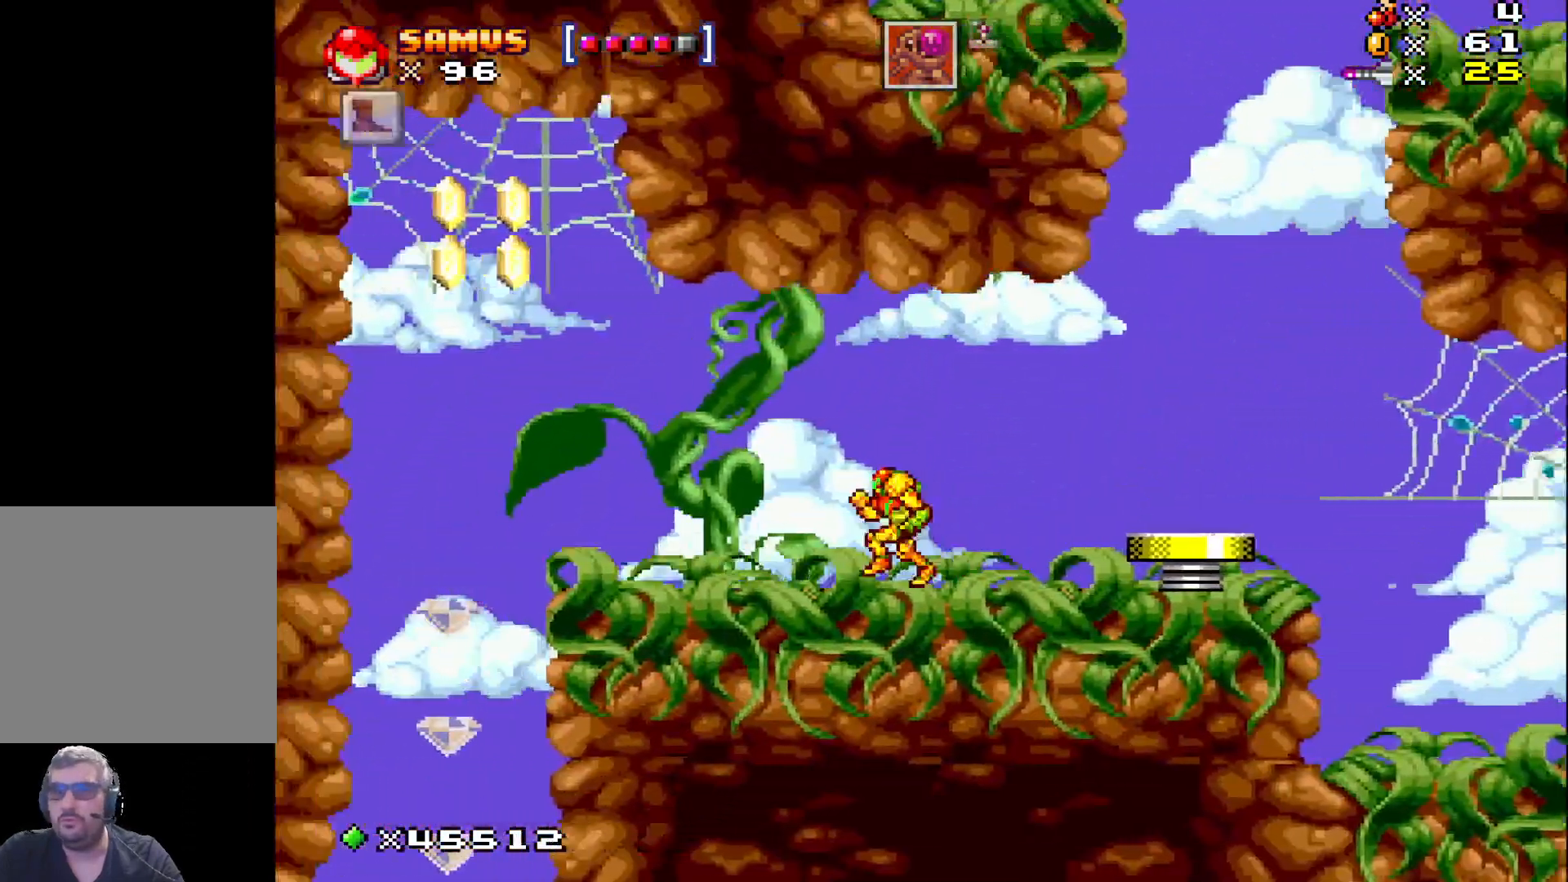
{"buttons": ["A", "X", "DPAD_LEFT"], "events": [[250, "X", "up"], [317, "X", "down"], [367, "A", "down"]]}
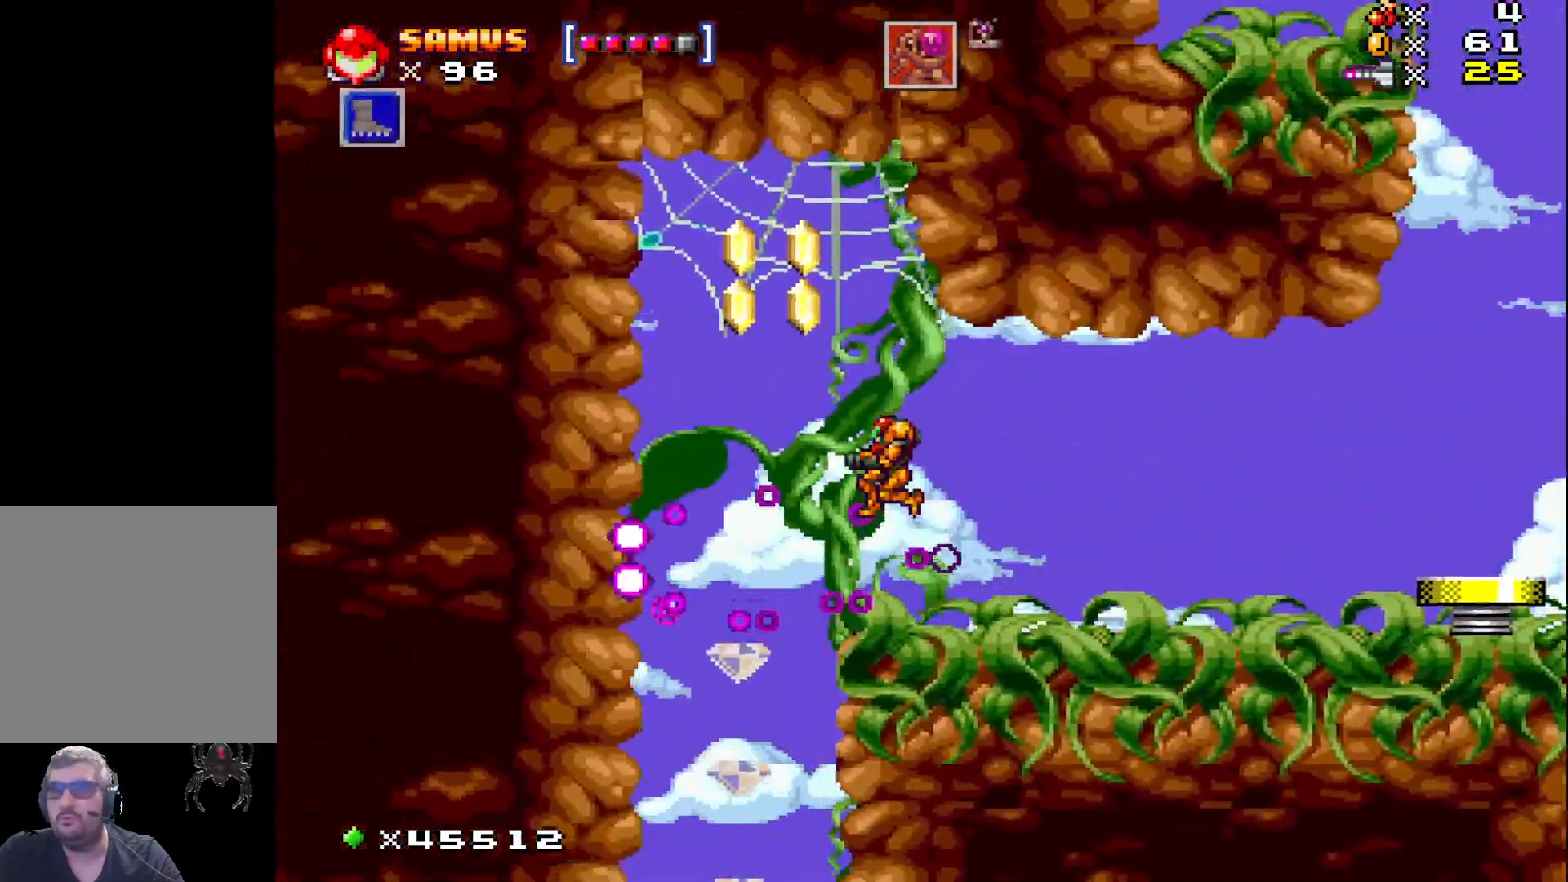
{"buttons": ["A", "X", "DPAD_RIGHT"], "events": [[200, "DPAD_LEFT", "up"], [350, "DPAD_RIGHT", "down"]]}
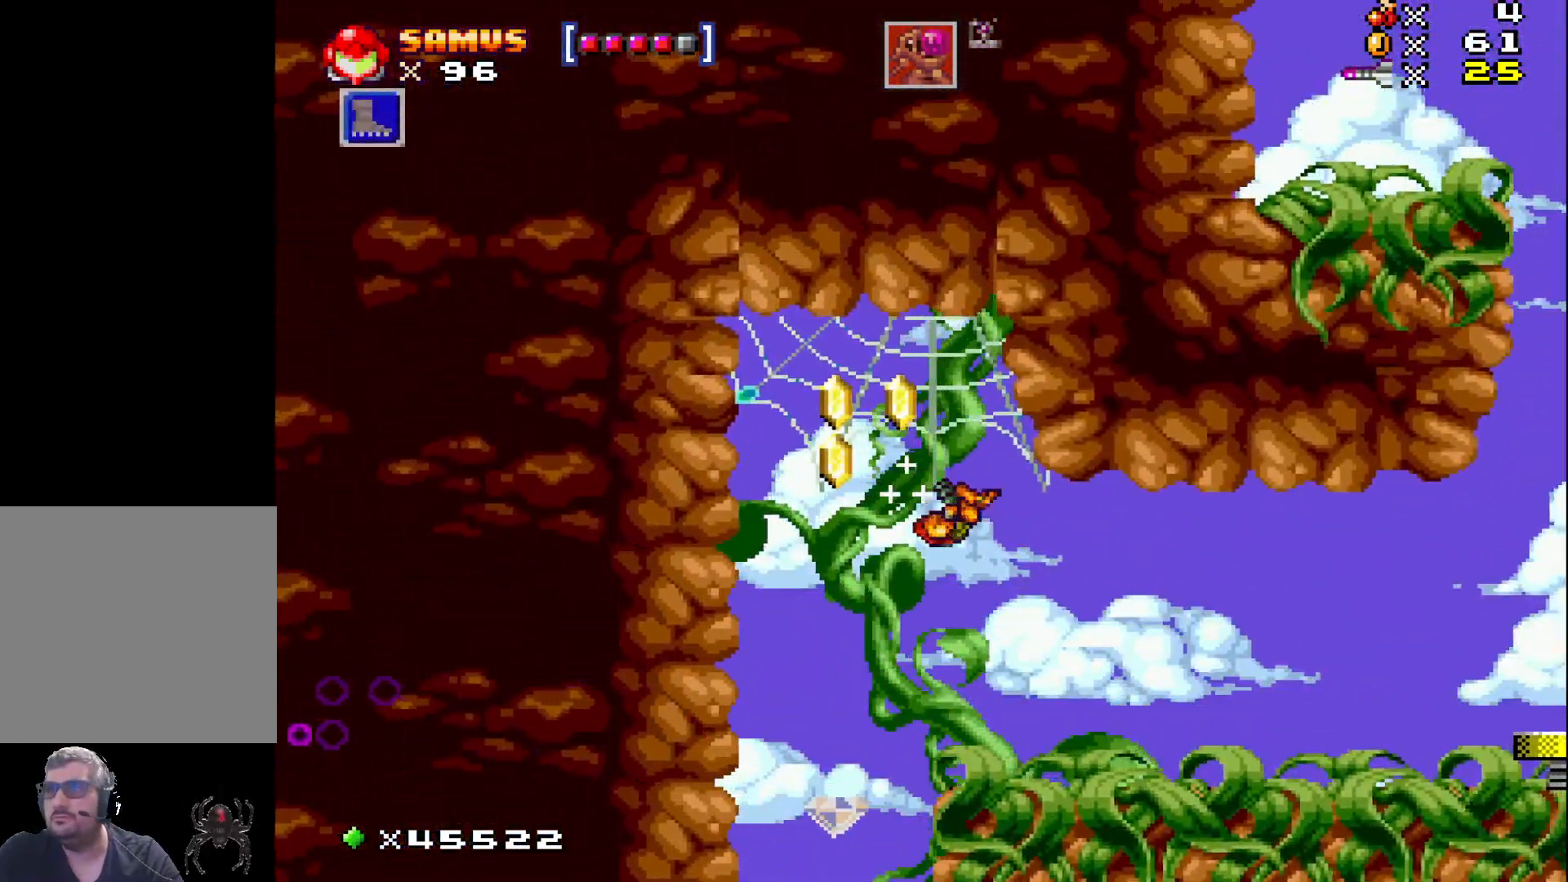
{"buttons": ["A", "X", "DPAD_LEFT"], "events": [[17, "A", "up"], [100, "DPAD_RIGHT", "up"], [300, "DPAD_LEFT", "down"], [400, "A", "down"]]}
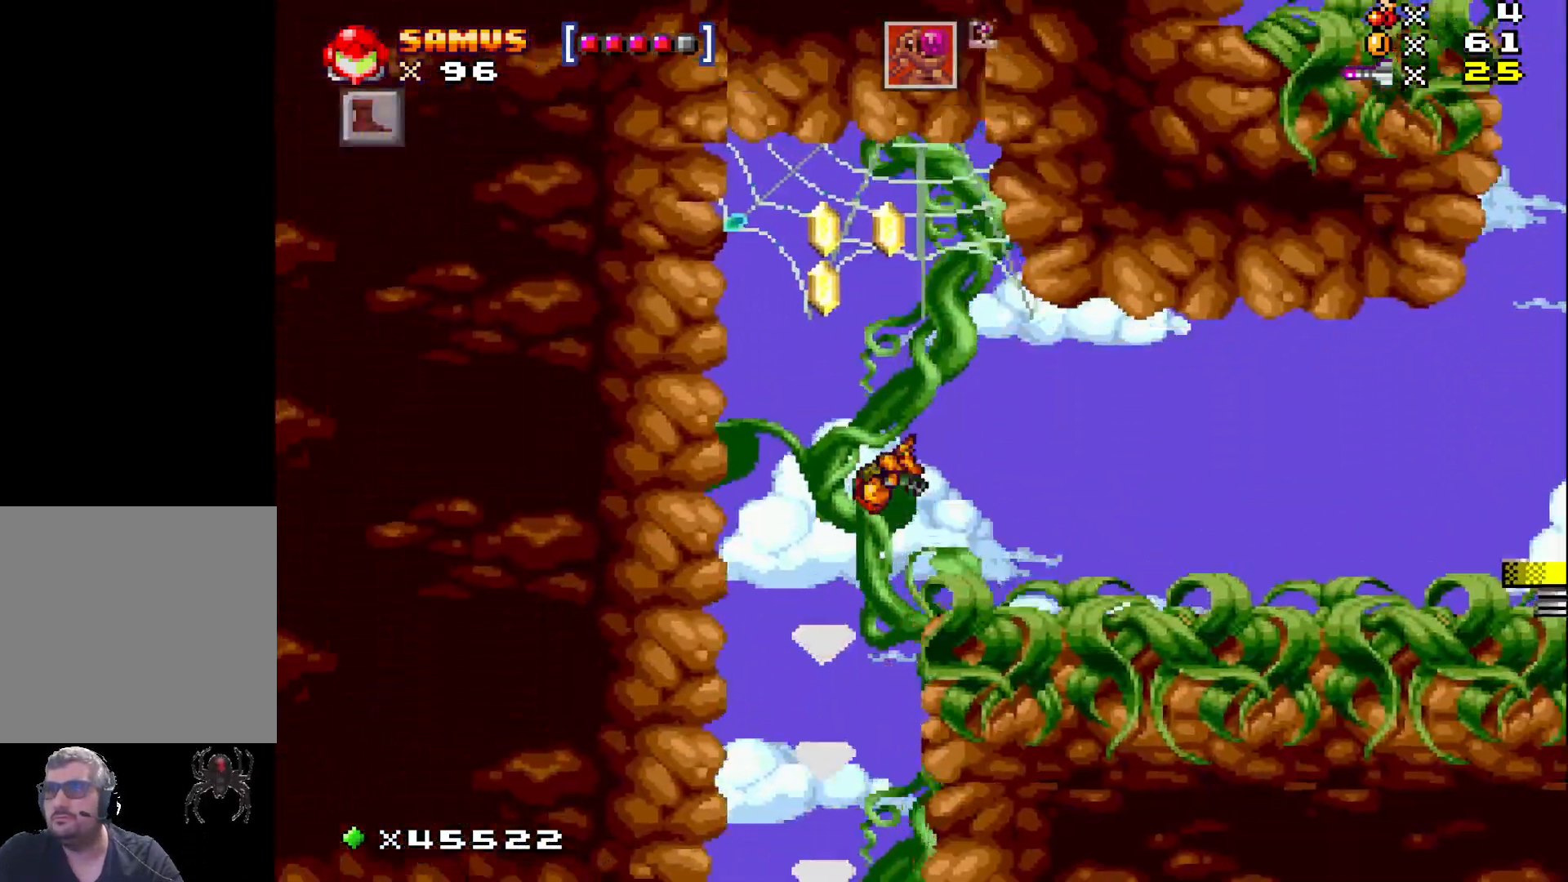
{"buttons": ["X", "DPAD_RIGHT"], "events": [[117, "DPAD_LEFT", "up"], [250, "DPAD_RIGHT", "down"], [500, "A", "up"]]}
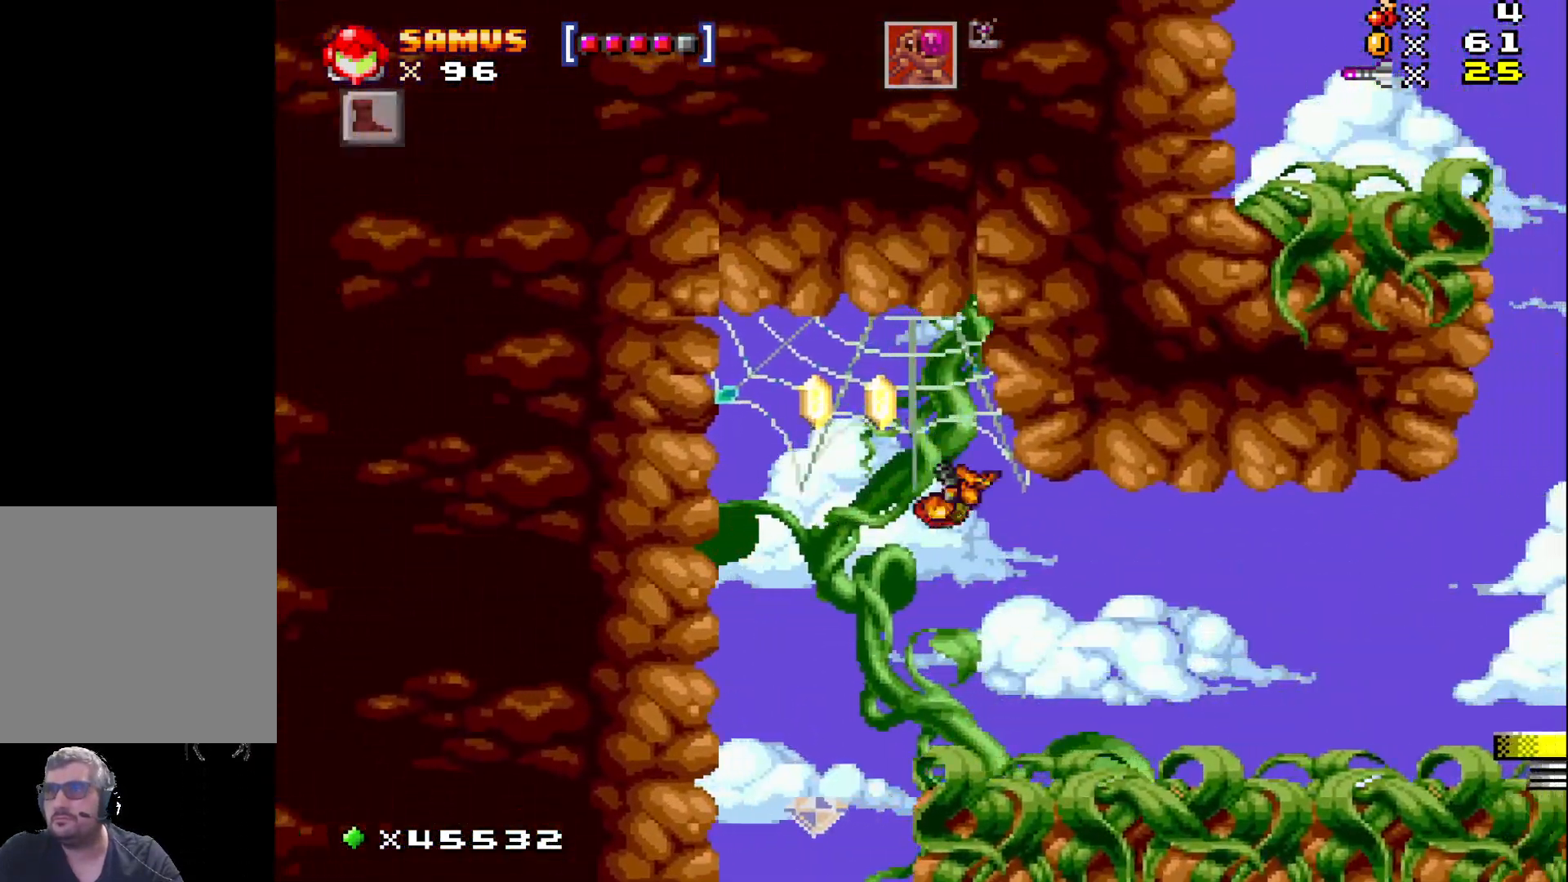
{"buttons": ["X", "DPAD_LEFT"], "events": [[117, "DPAD_RIGHT", "up"], [283, "DPAD_LEFT", "down"], [383, "A", "down"], [483, "A", "up"]]}
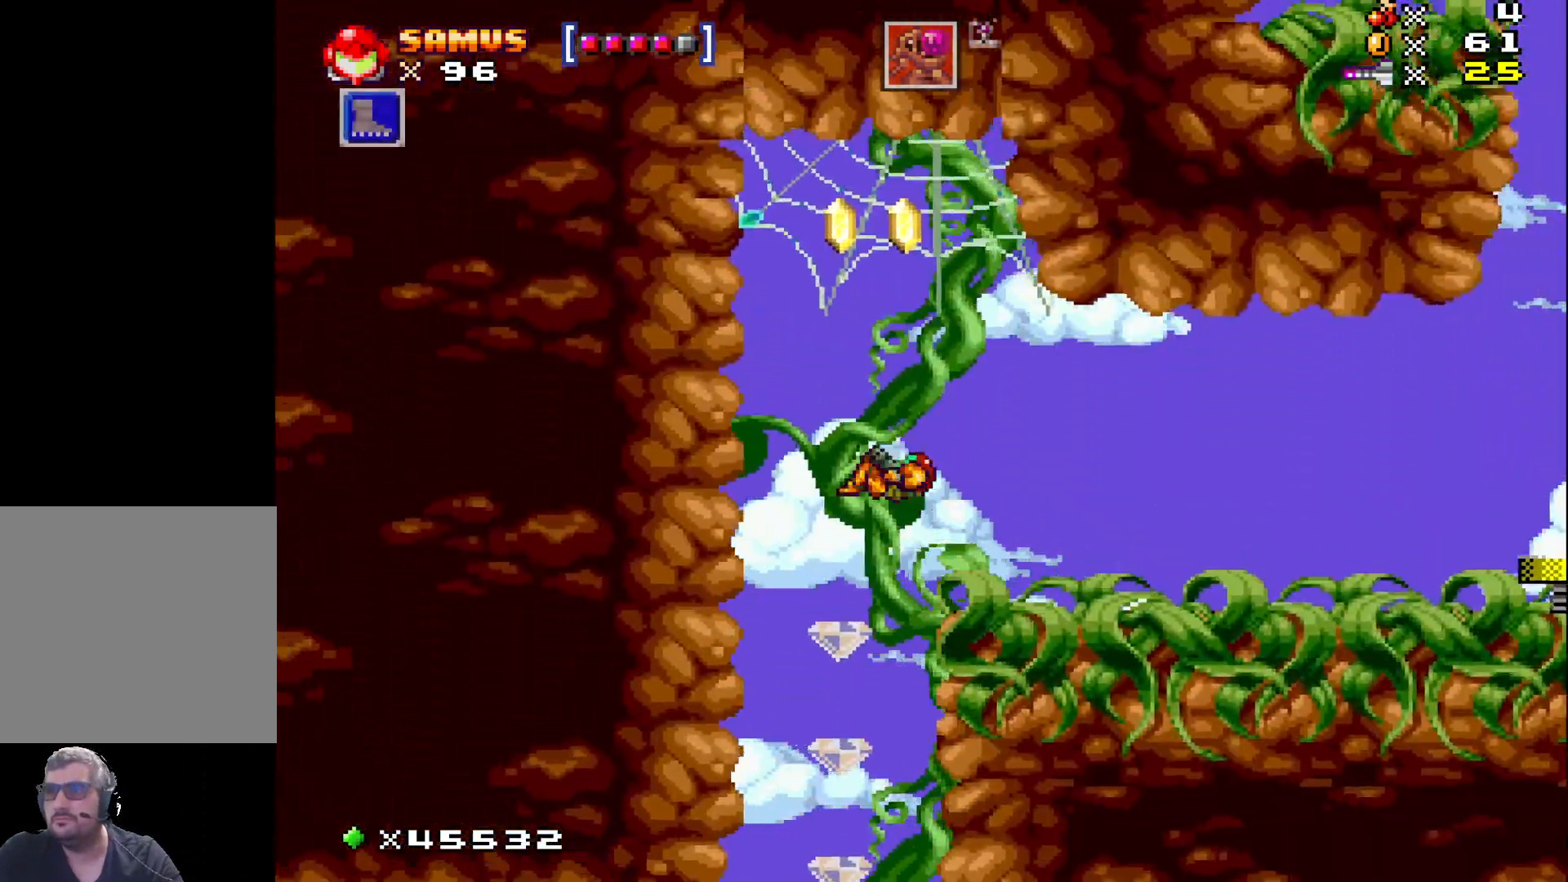
{"buttons": ["X"], "events": [[17, "DPAD_LEFT", "up"], [200, "DPAD_LEFT", "down"], [283, "DPAD_LEFT", "up"]]}
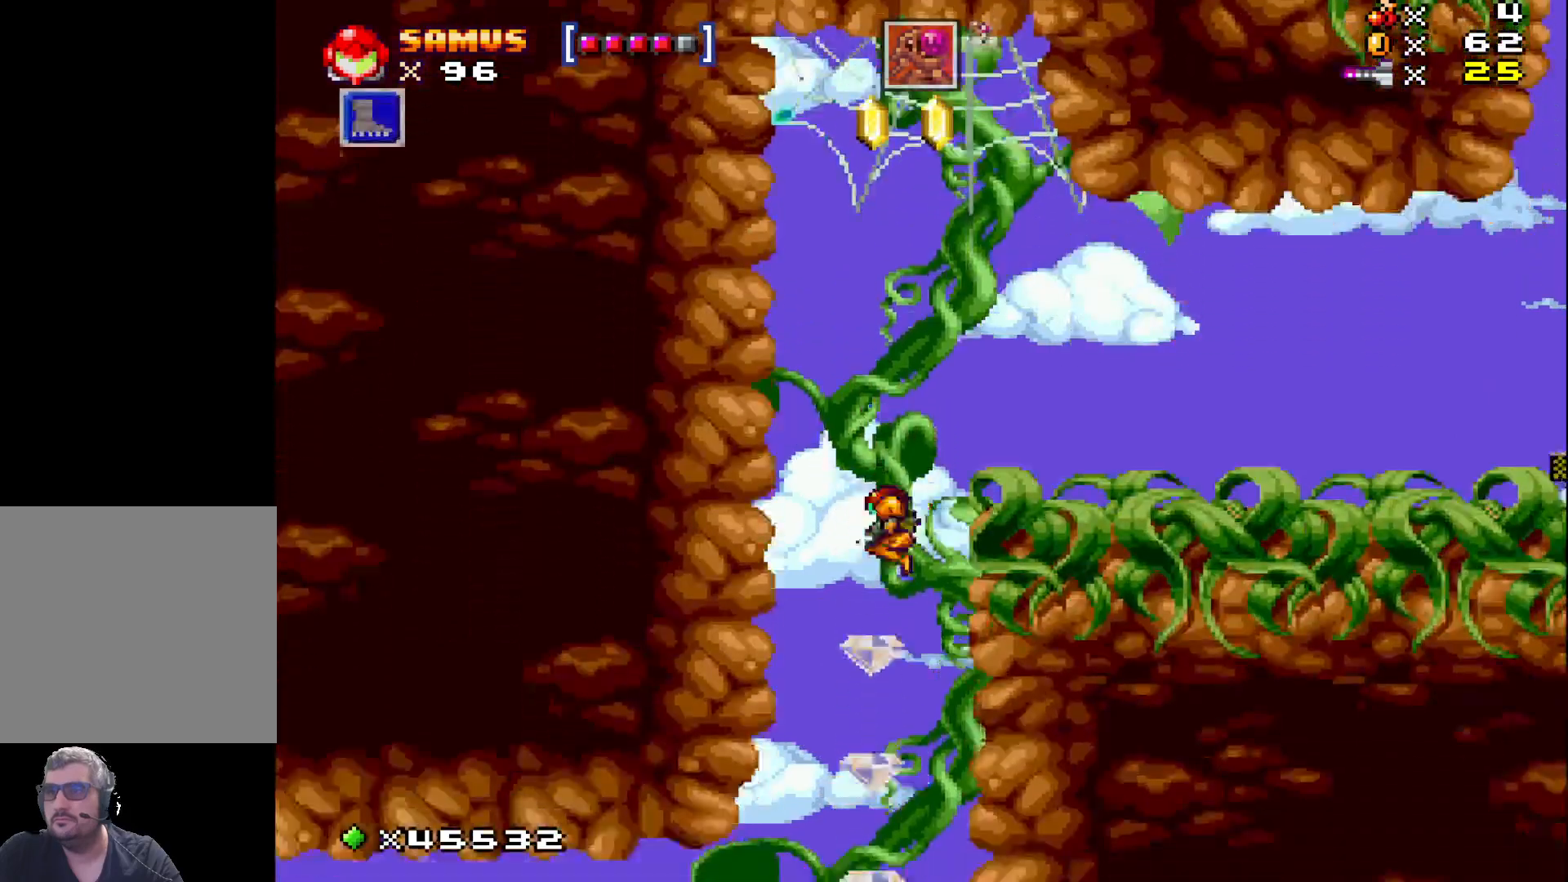
{"buttons": ["X"], "events": [[133, "DPAD_LEFT", "down"], [183, "DPAD_LEFT", "up"]]}
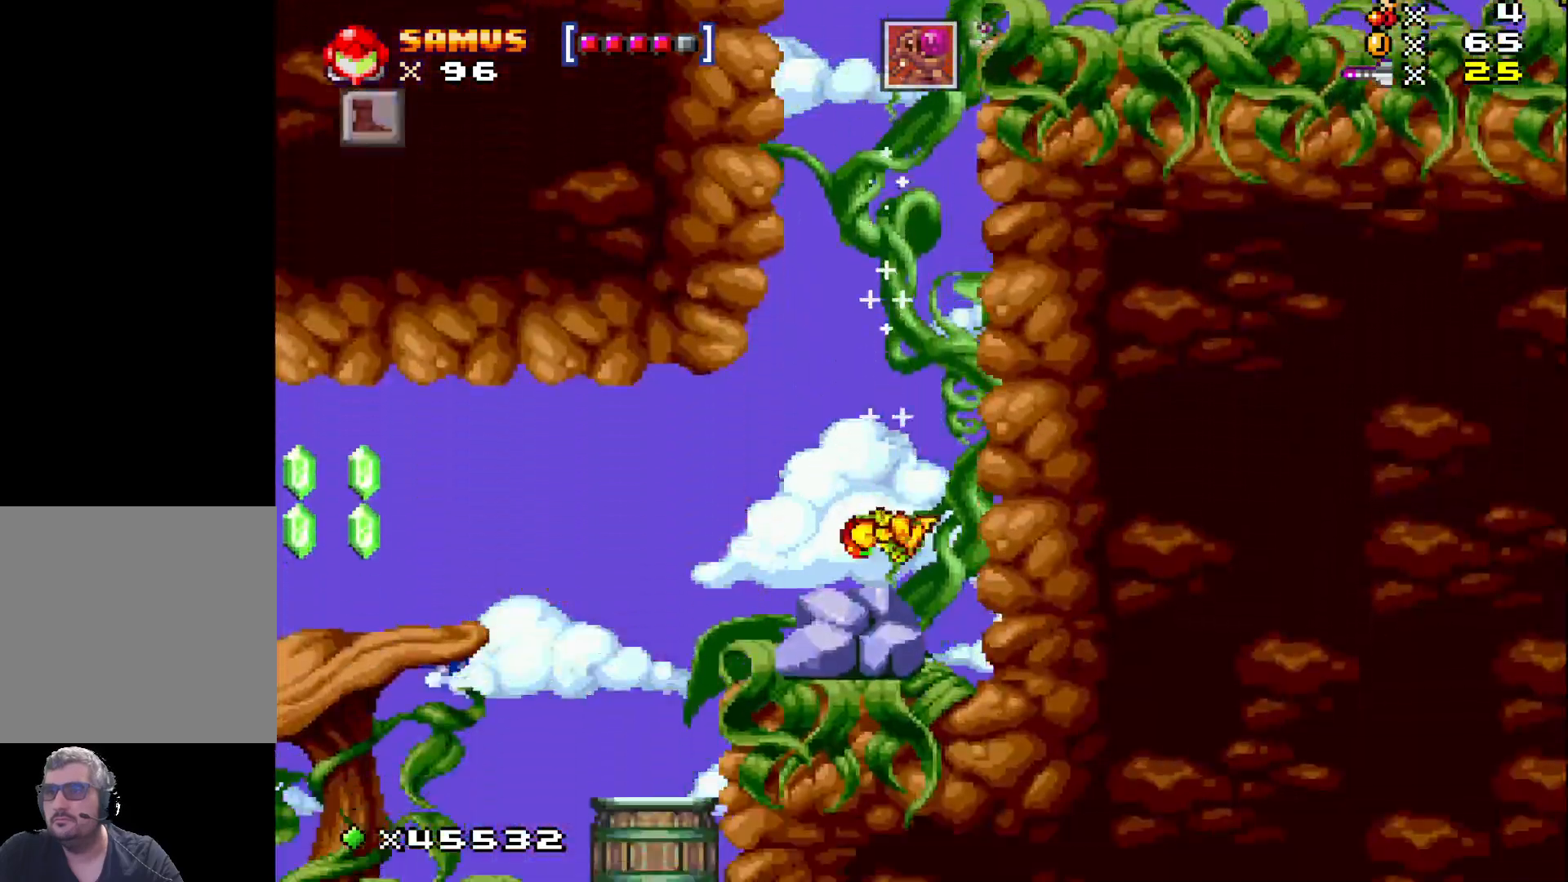
{"buttons": ["X"], "events": []}
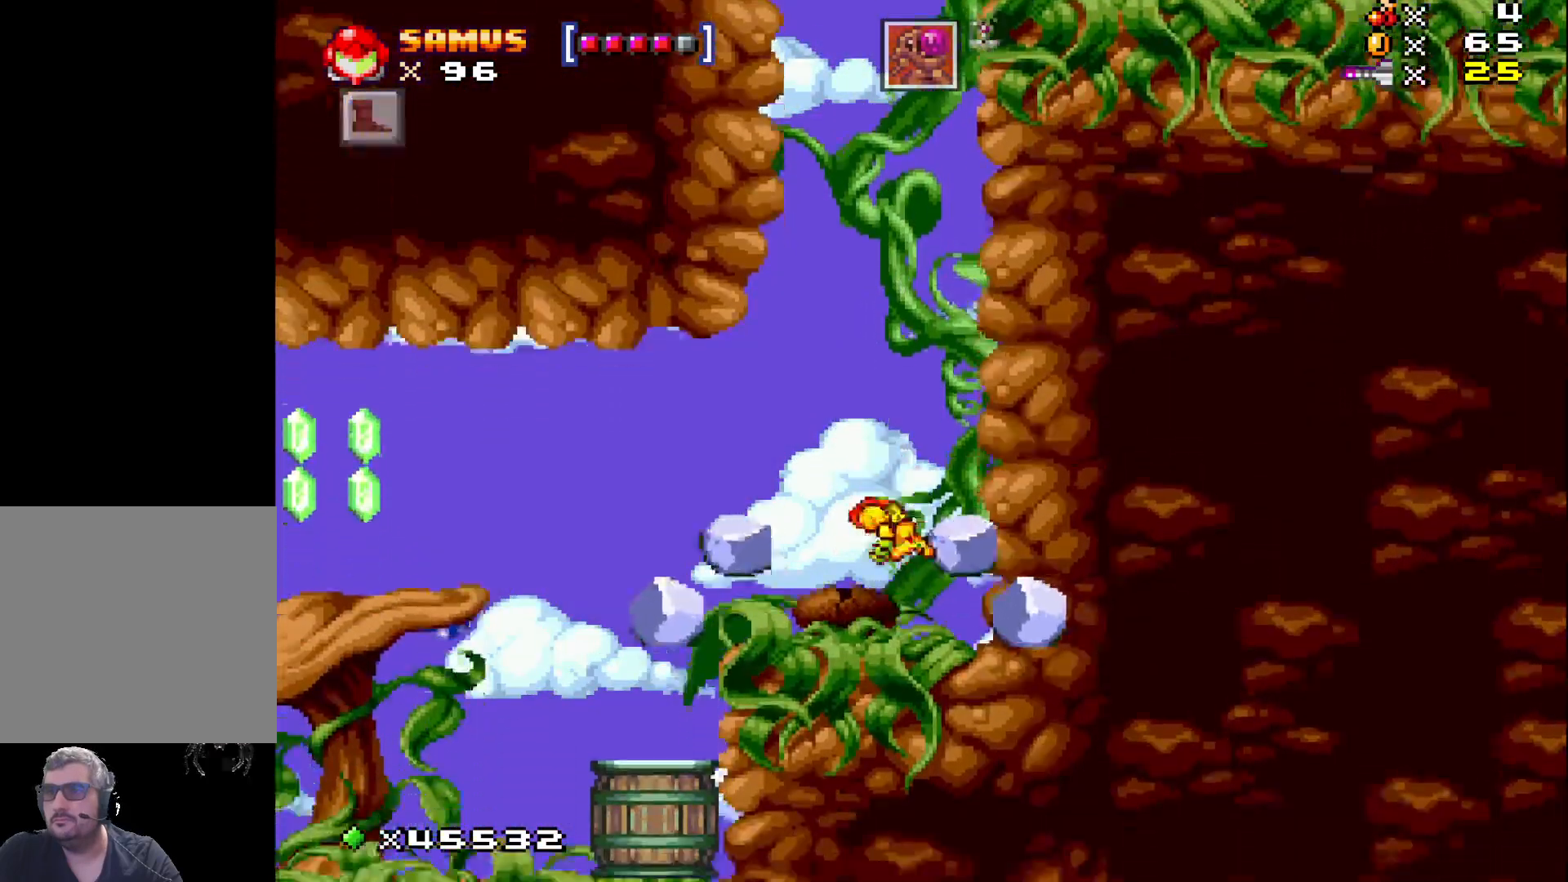
{"buttons": ["X"], "events": [[183, "DPAD_RIGHT", "down"], [383, "DPAD_RIGHT", "up"]]}
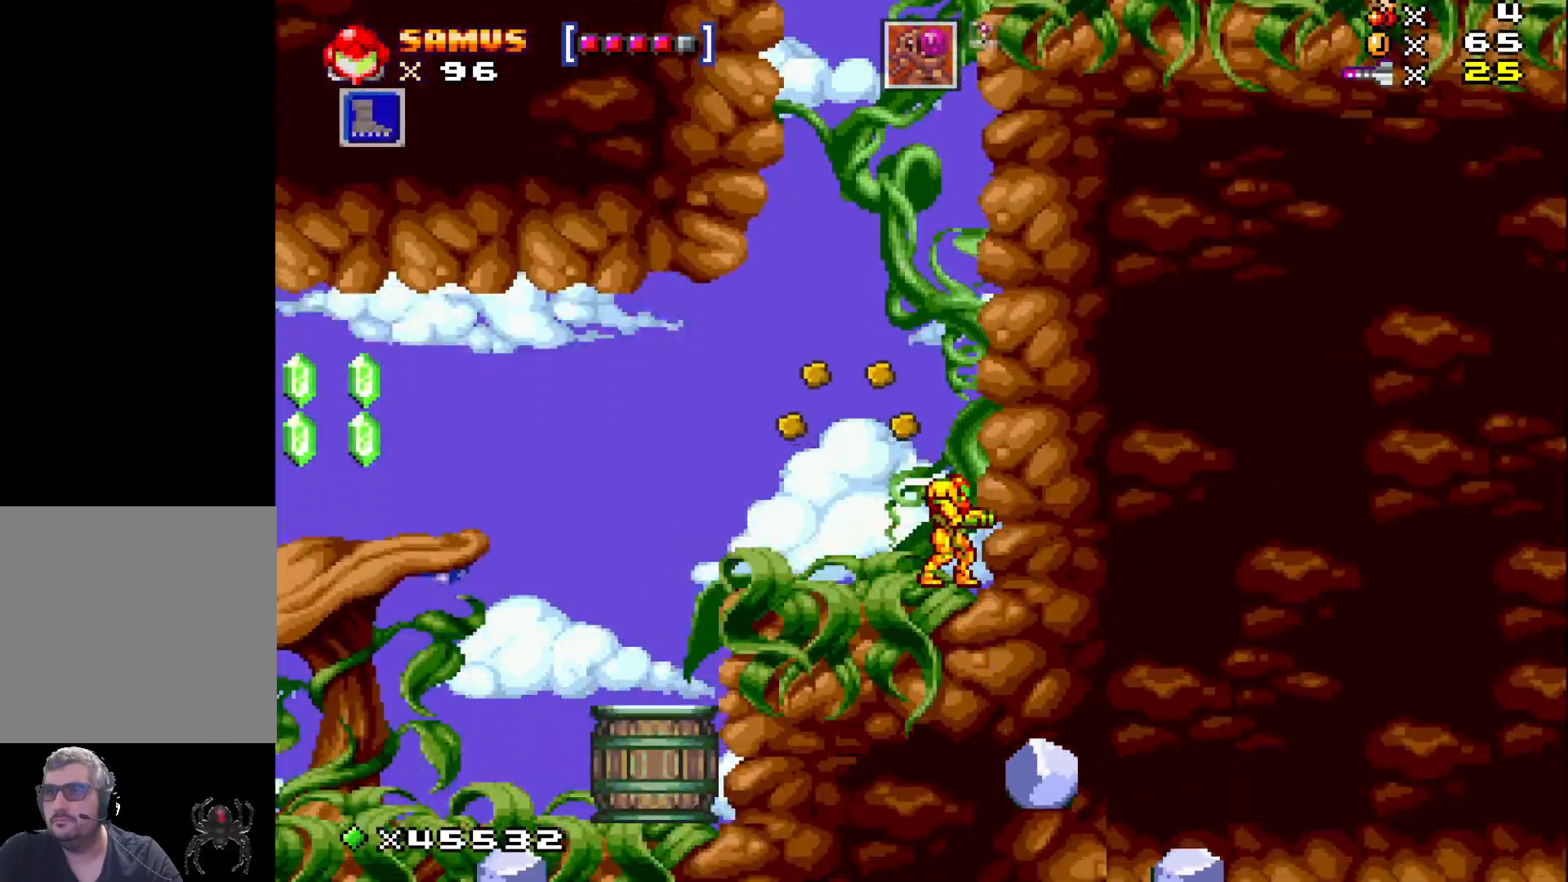
{"buttons": ["X", "DPAD_LEFT"], "events": [[217, "A", "down"], [233, "DPAD_LEFT", "down"], [417, "A", "up"]]}
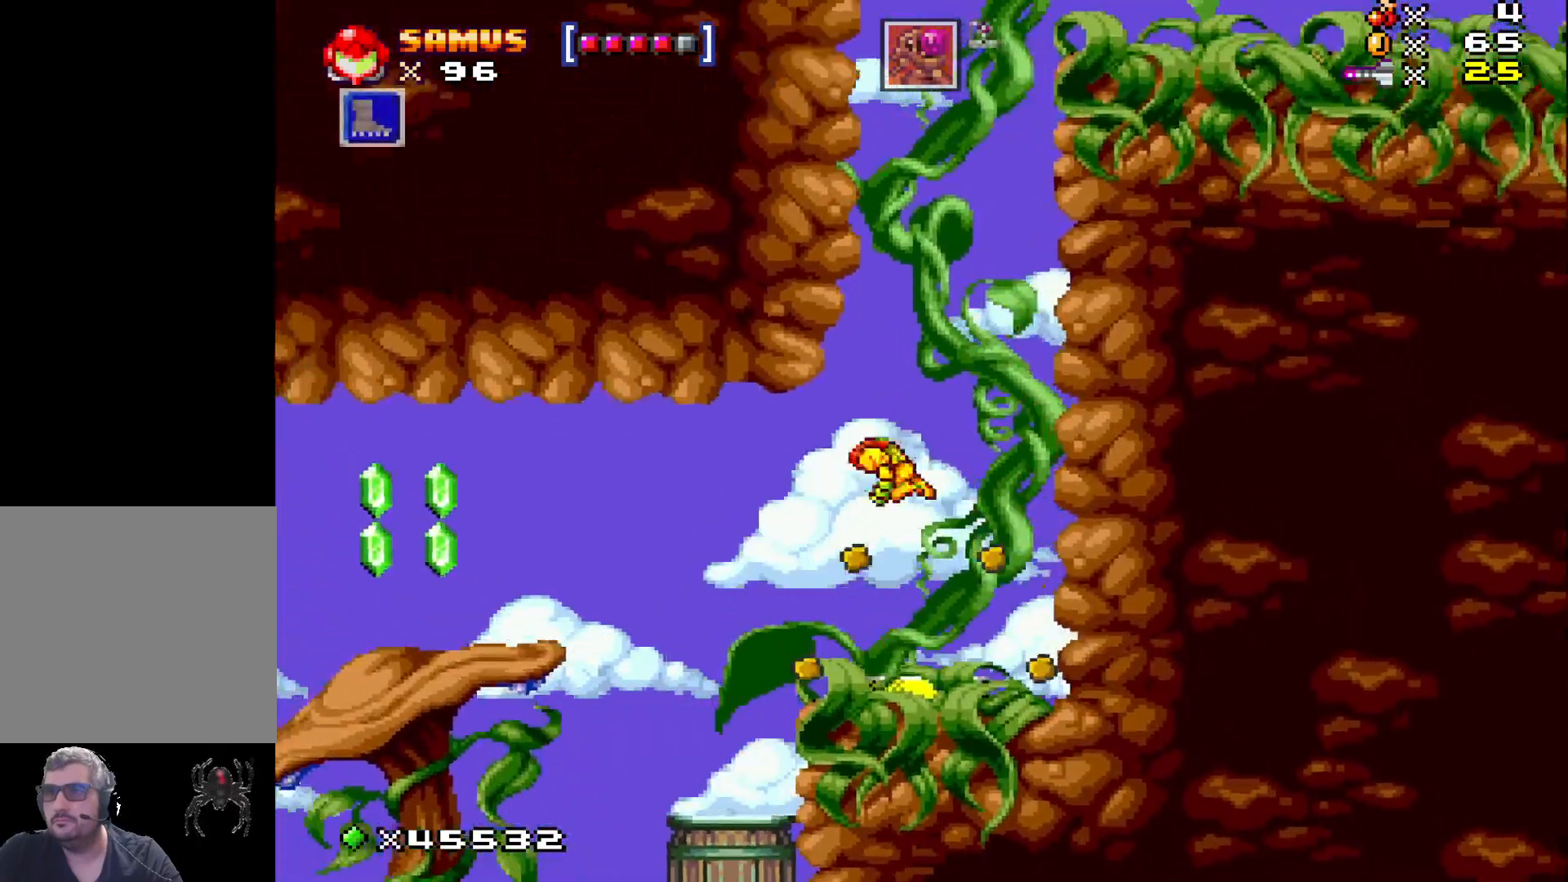
{"buttons": ["X"], "events": [[183, "DPAD_LEFT", "up"]]}
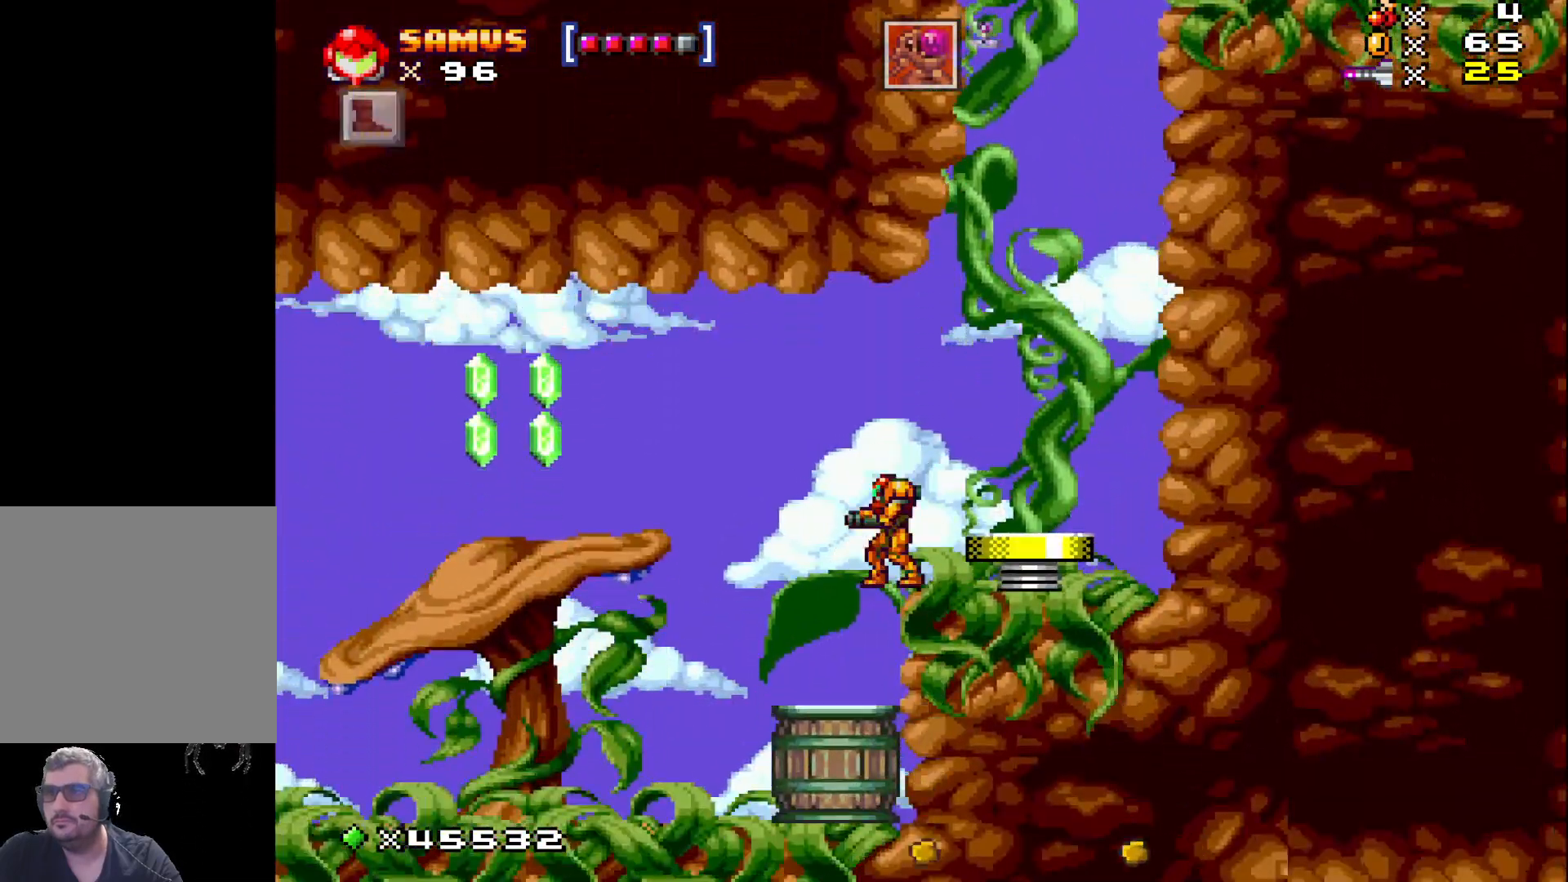
{"buttons": ["A", "X"], "events": [[67, "A", "down"], [200, "DPAD_RIGHT", "down"], [483, "DPAD_RIGHT", "up"]]}
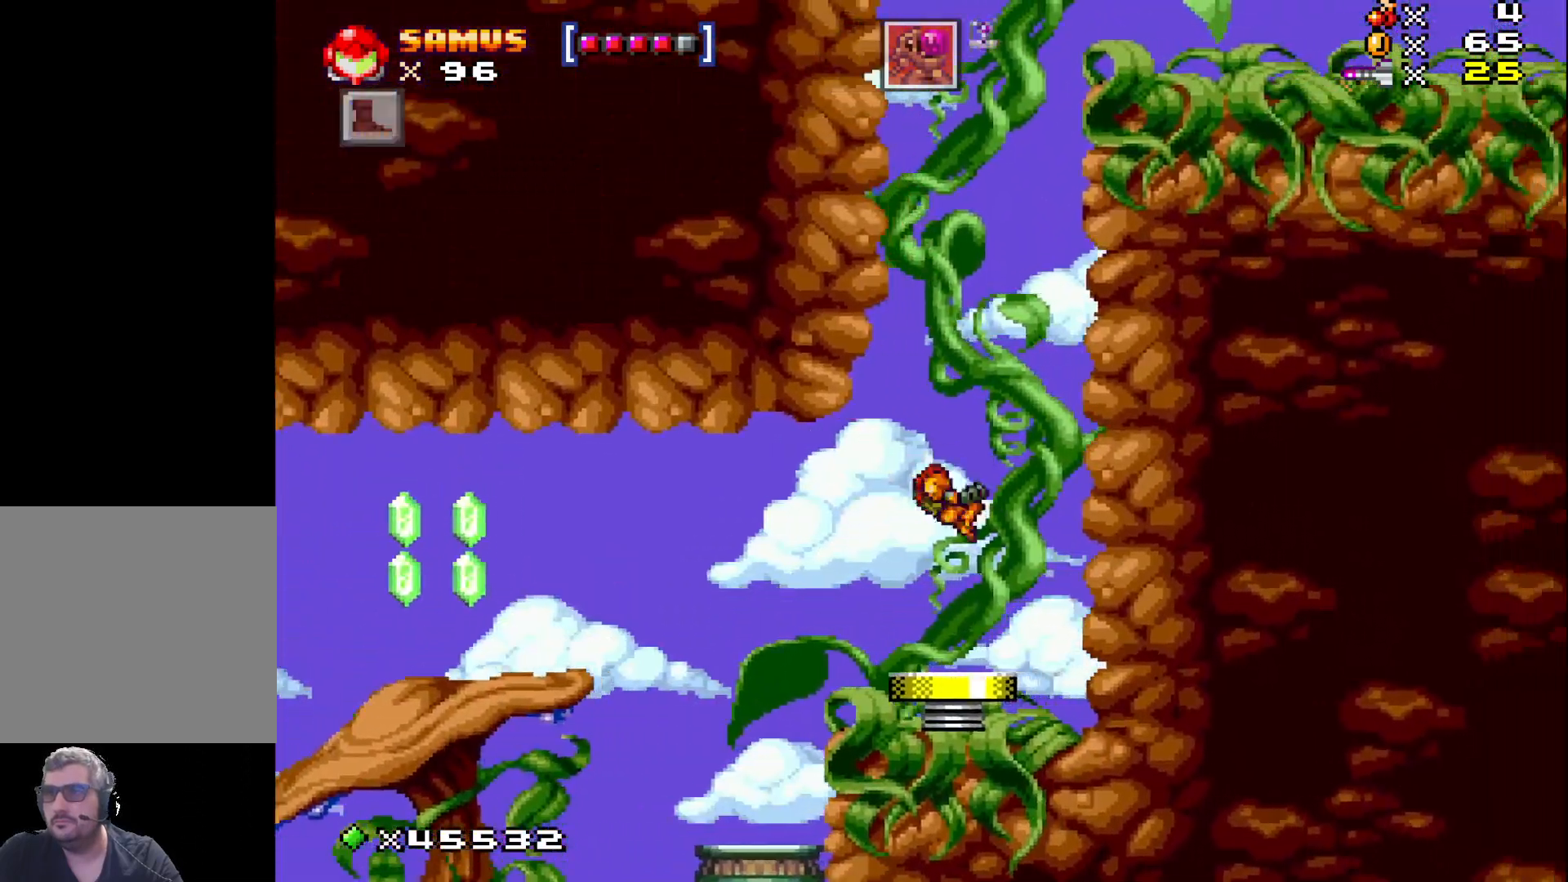
{"buttons": ["A", "X"], "events": []}
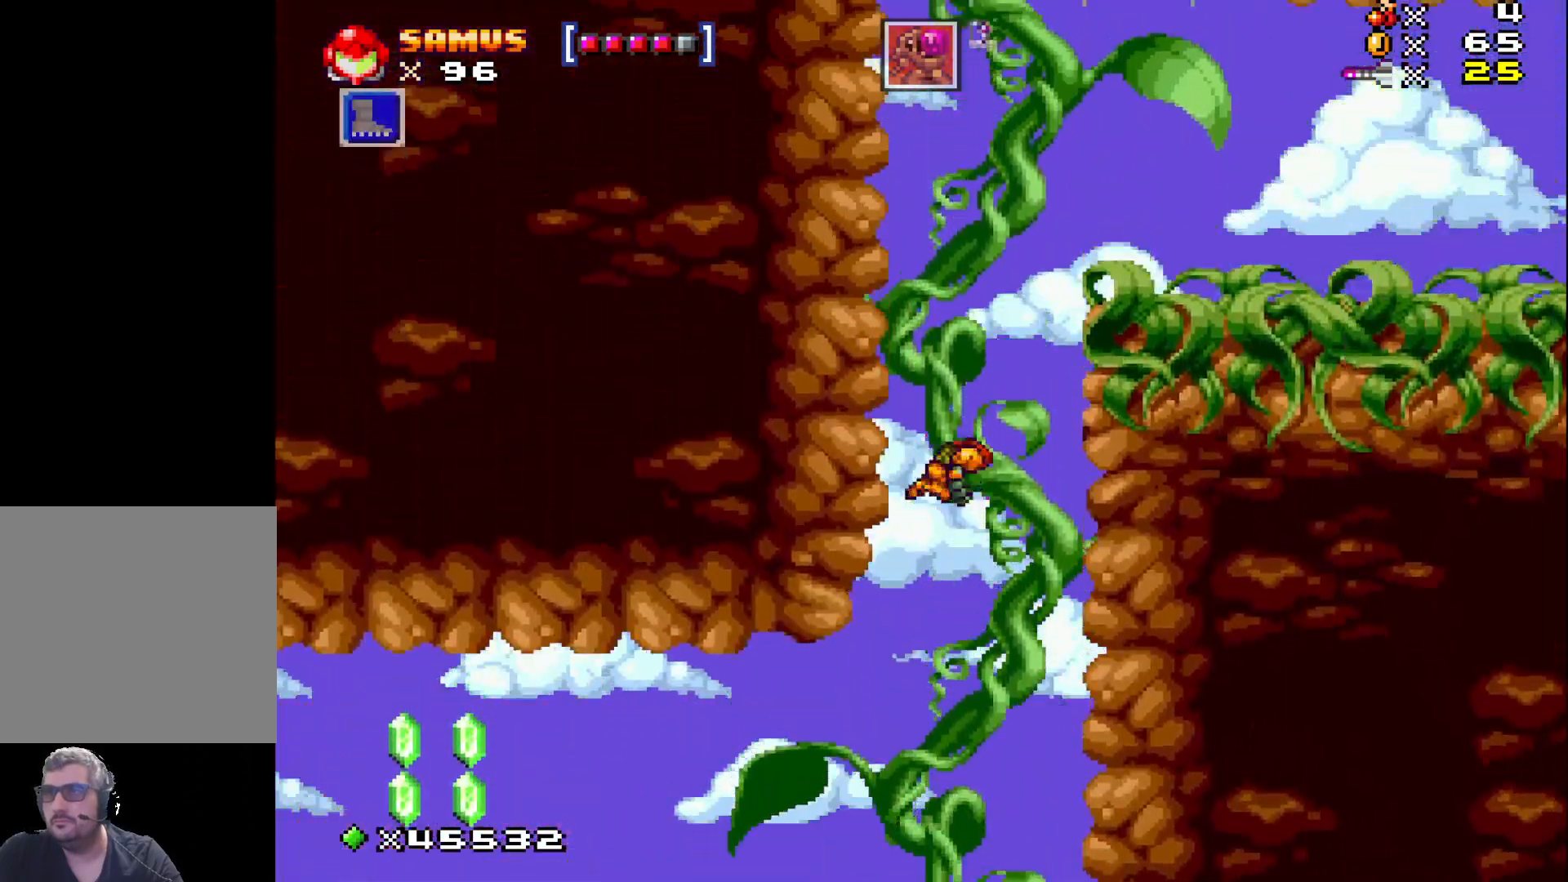
{"buttons": ["X"], "events": [[433, "A", "up"]]}
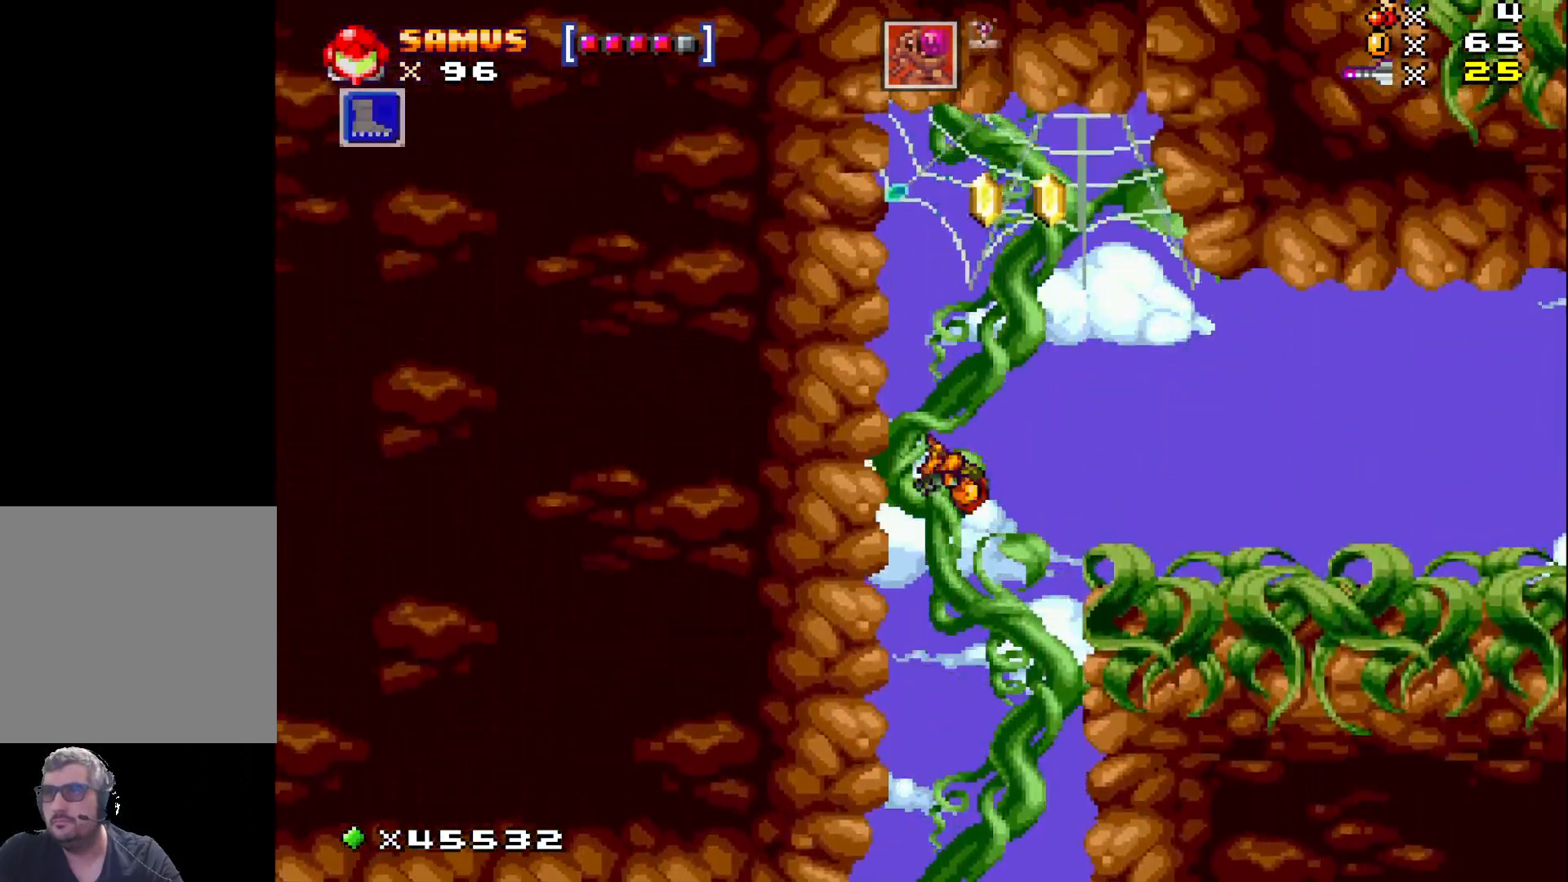
{"buttons": ["X", "DPAD_LEFT"], "events": [[350, "DPAD_LEFT", "down"]]}
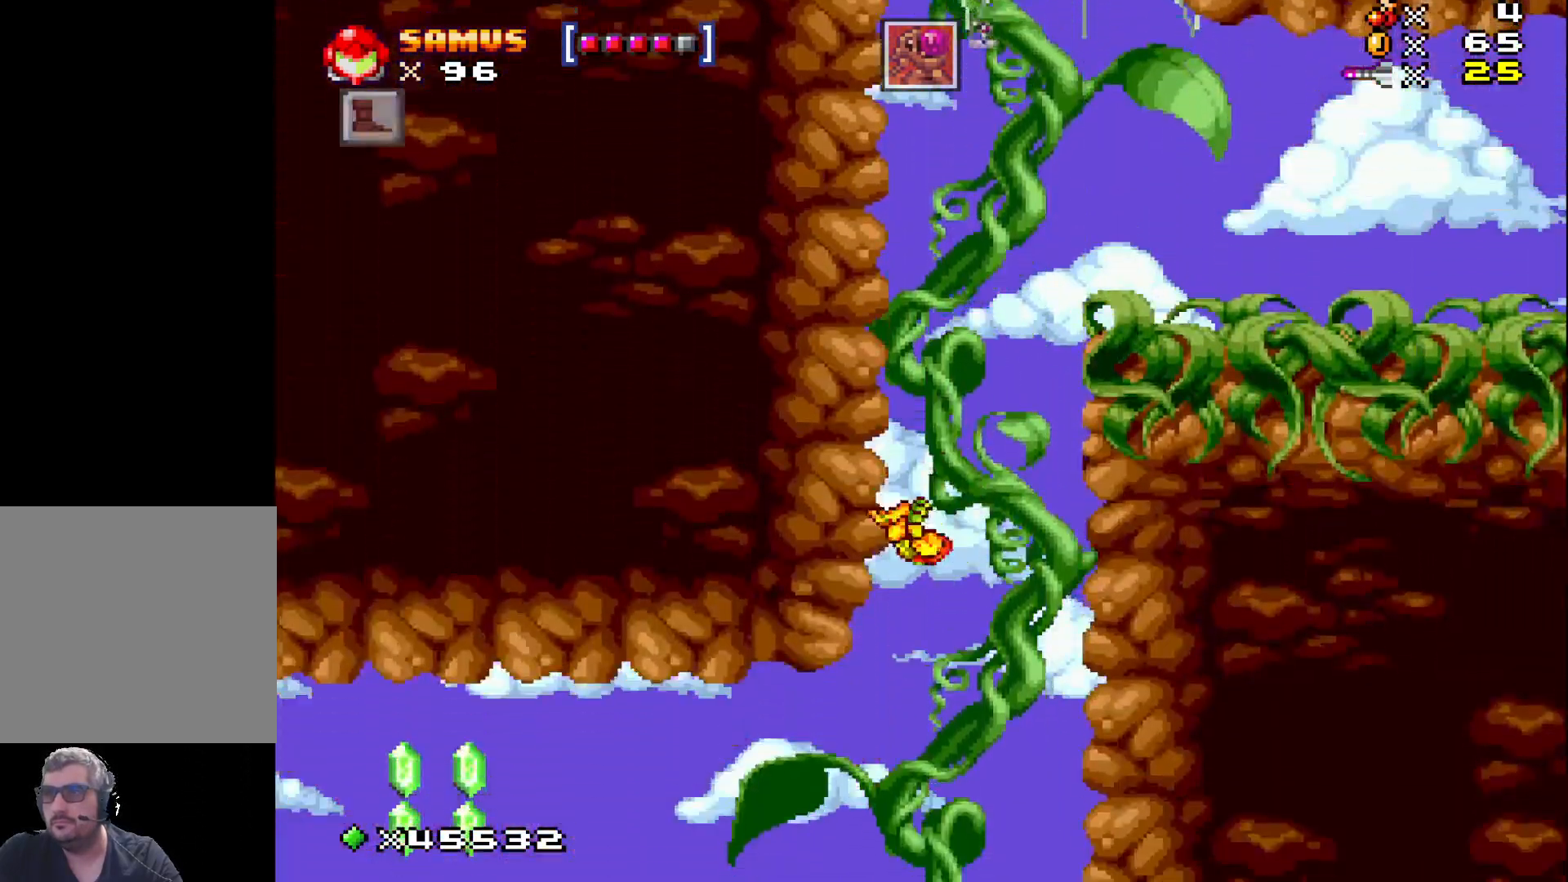
{"buttons": ["X", "DPAD_DOWN"], "events": [[300, "DPAD_DOWN", "down"], [317, "DPAD_LEFT", "up"], [333, "X", "up"], [467, "X", "down"]]}
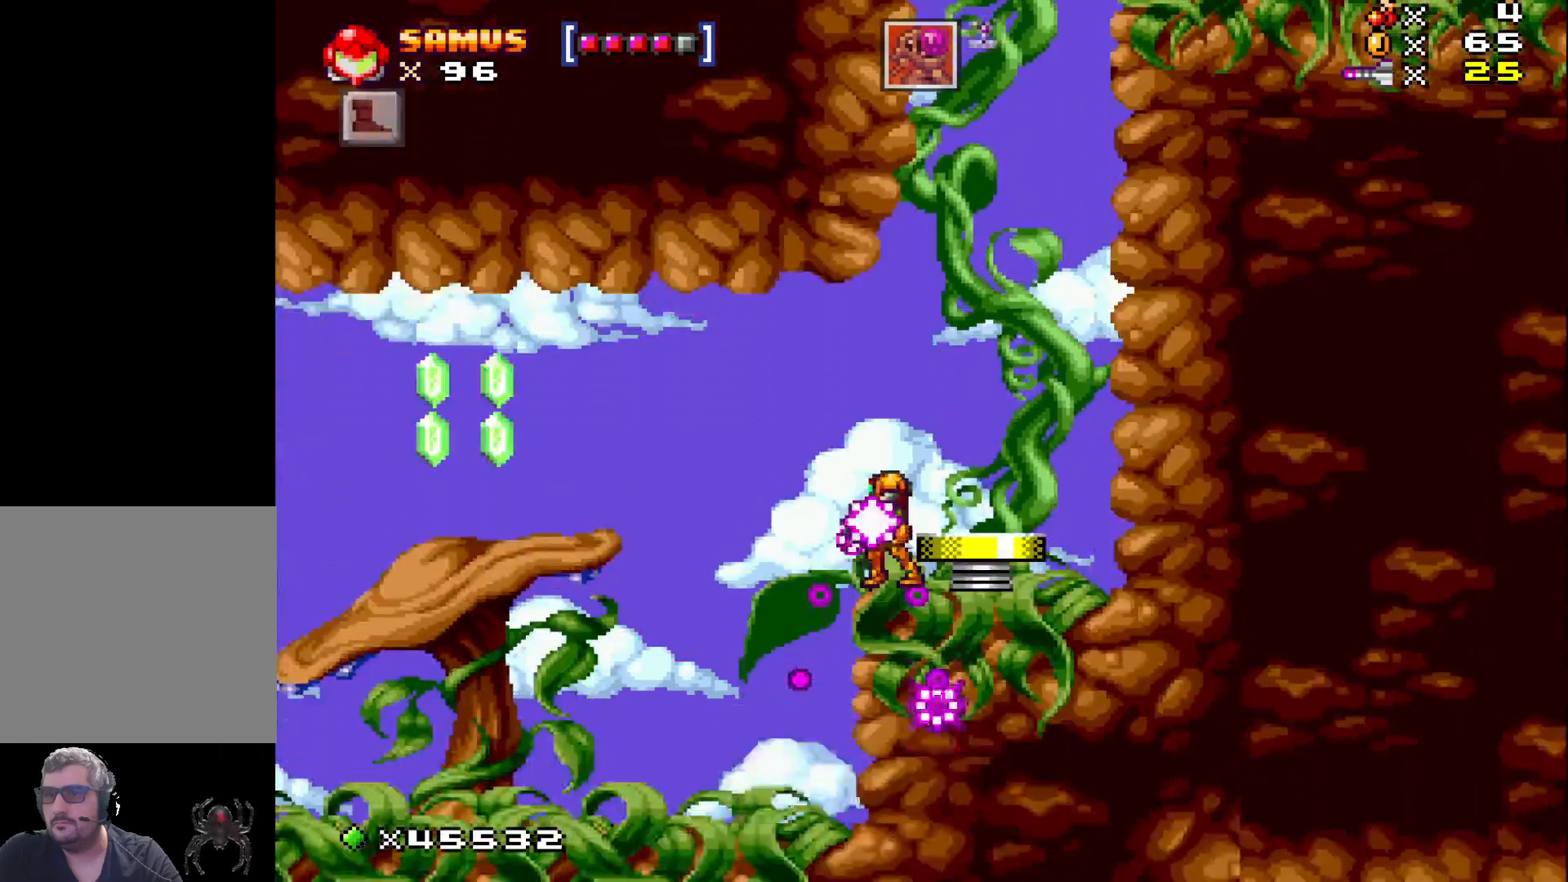
{"buttons": ["X"], "events": [[67, "DPAD_DOWN", "up"]]}